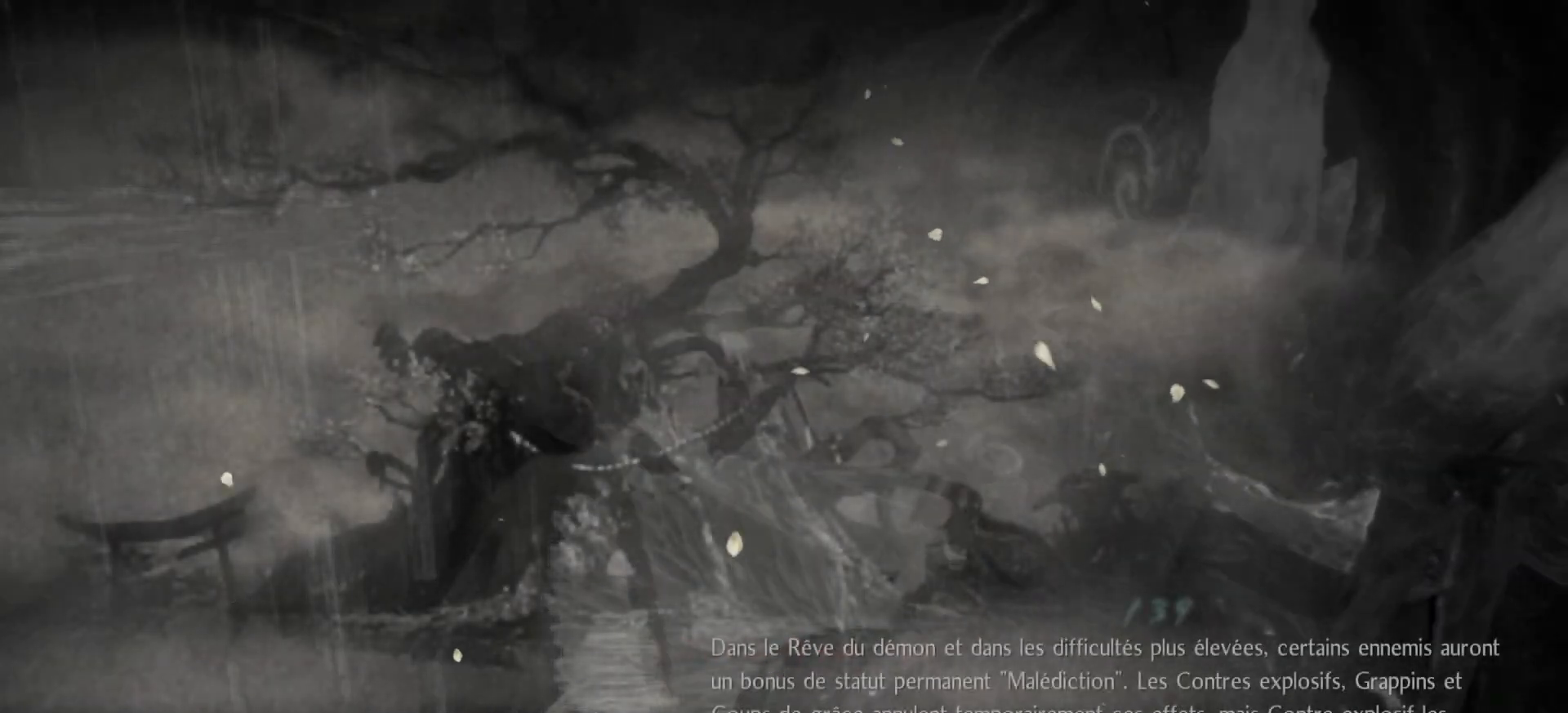
Gameplay with a controller (Xbox layout); each line is a JSON object with the inputs held at the frame after it. "events" lists button and stick changes between this image and that frame as [ms after this image, input, new state], when the widget could be followed in between.
{"buttons": ["A"], "left_stick": "center", "right_stick": "center", "events": [[300, "A", "down"], [417, "A", "up"], [483, "A", "down"]]}
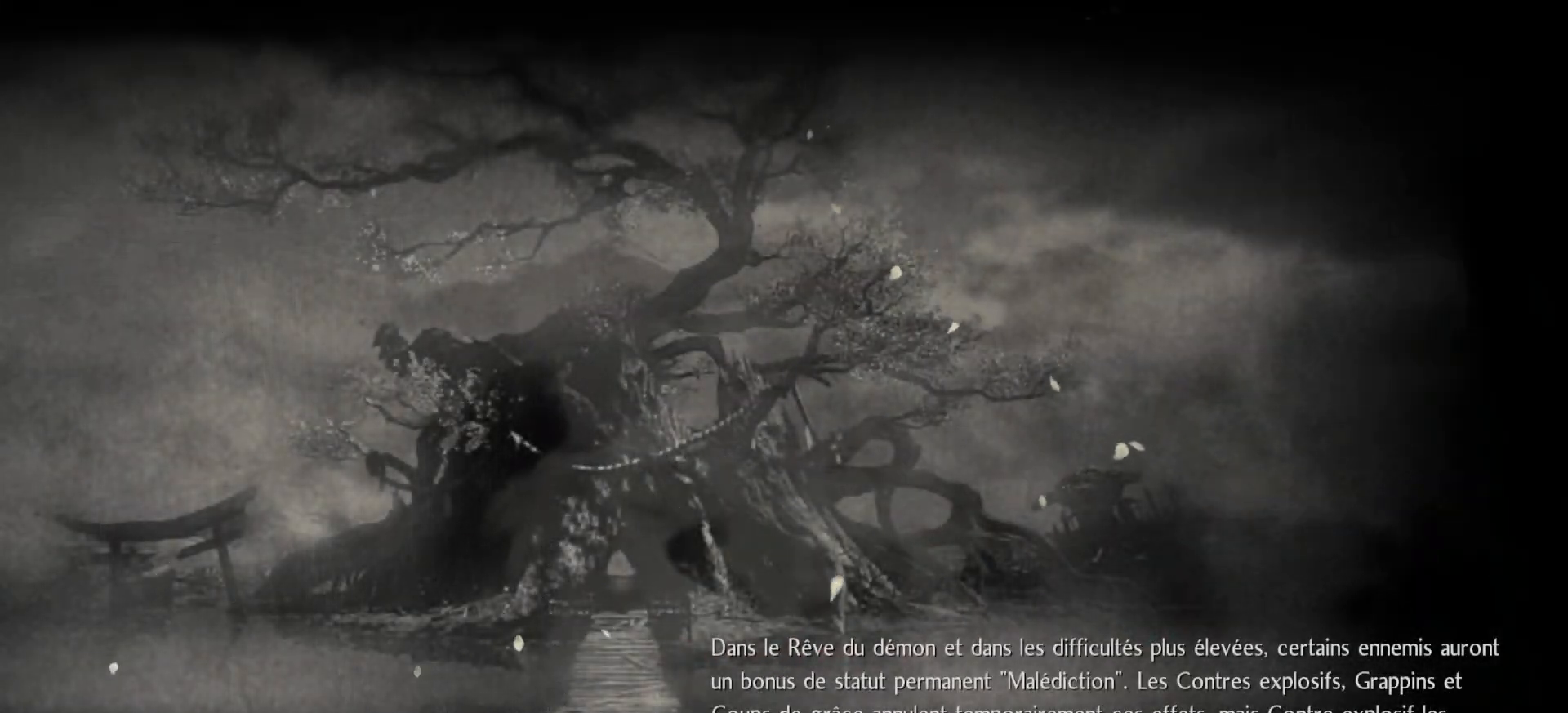
{"buttons": [], "left_stick": "center", "right_stick": "center", "events": [[83, "A", "up"], [150, "A", "down"], [267, "A", "up"], [350, "A", "down"], [450, "A", "up"]]}
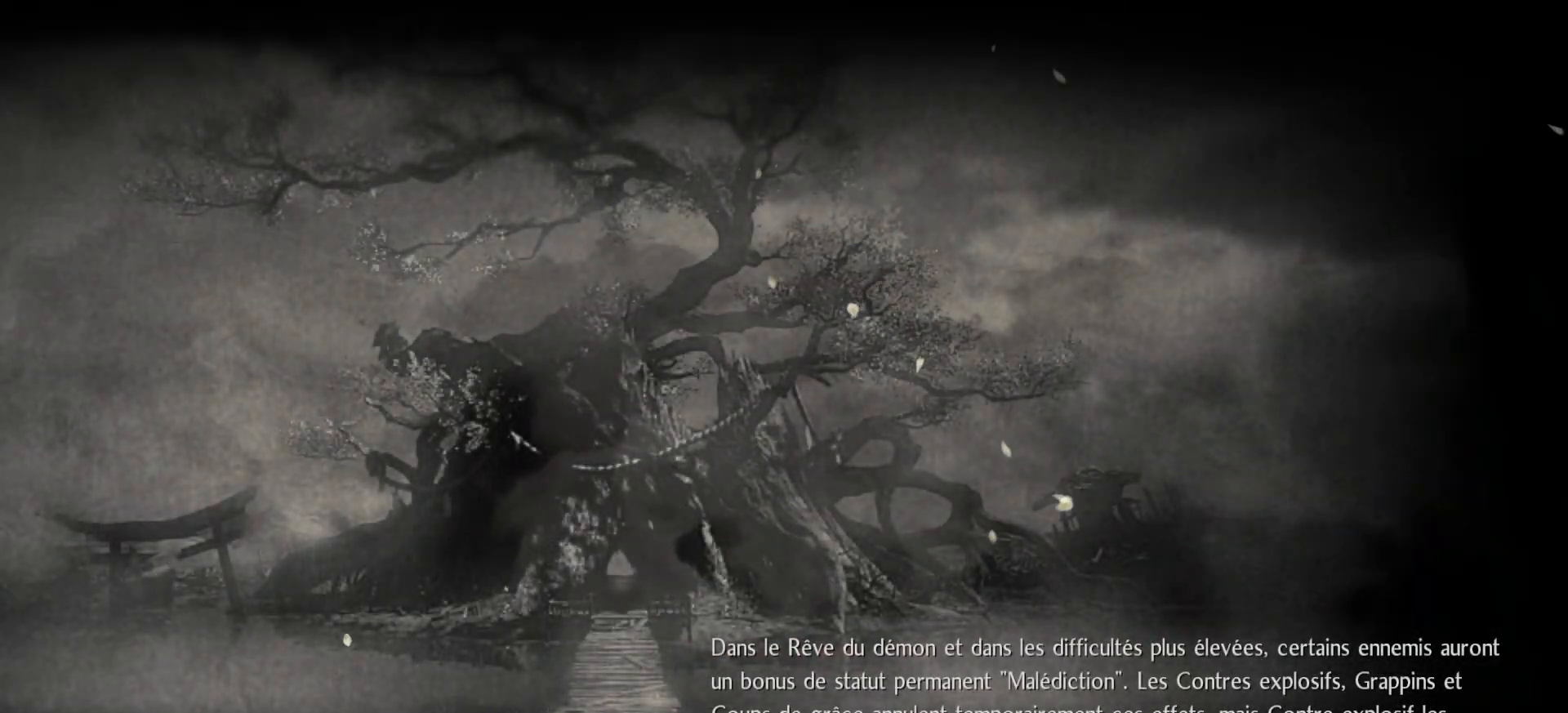
{"buttons": ["A"], "left_stick": "center", "right_stick": "center", "events": [[17, "A", "down"], [150, "A", "up"], [450, "A", "down"]]}
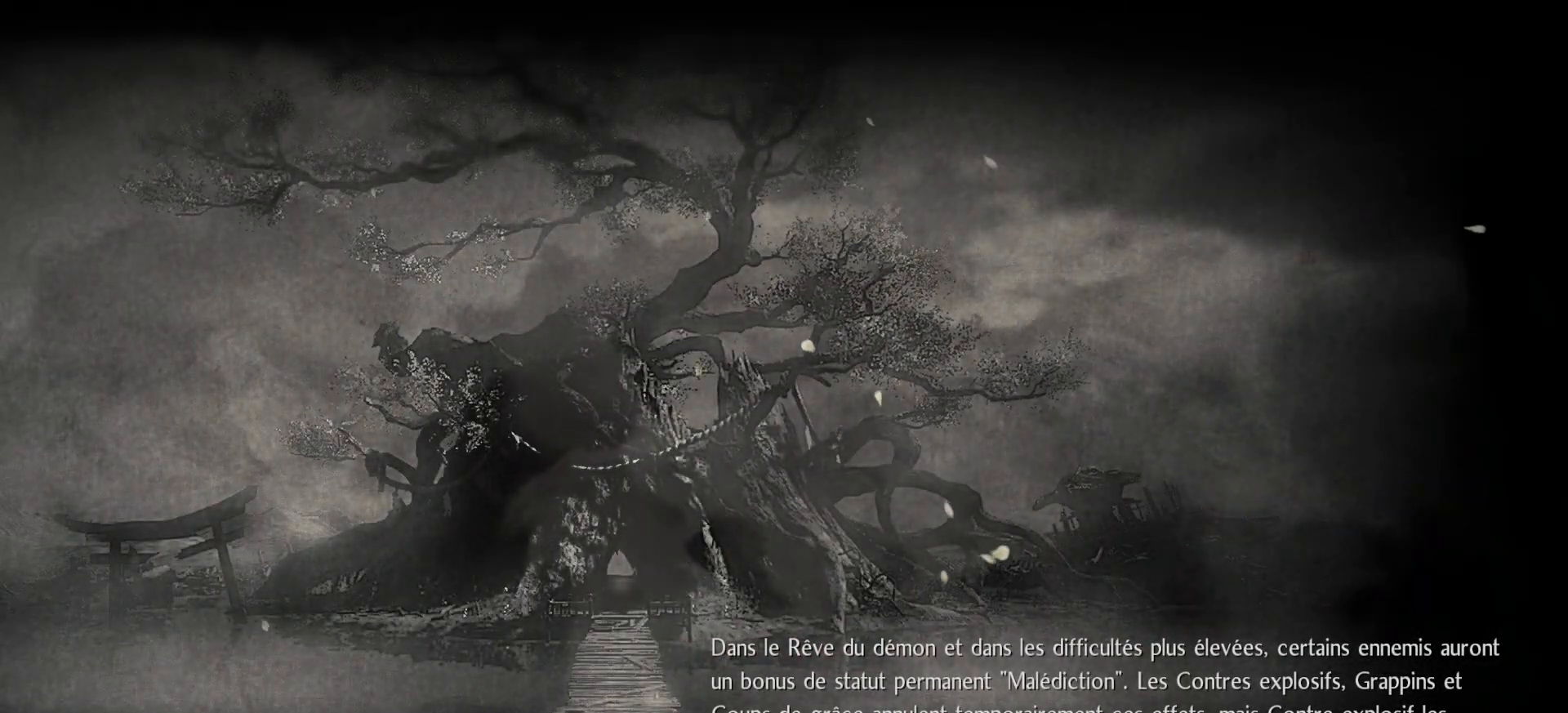
{"buttons": [], "left_stick": "center", "right_stick": "center", "events": [[50, "A", "up"], [133, "A", "down"], [233, "A", "up"], [317, "A", "down"], [433, "A", "up"]]}
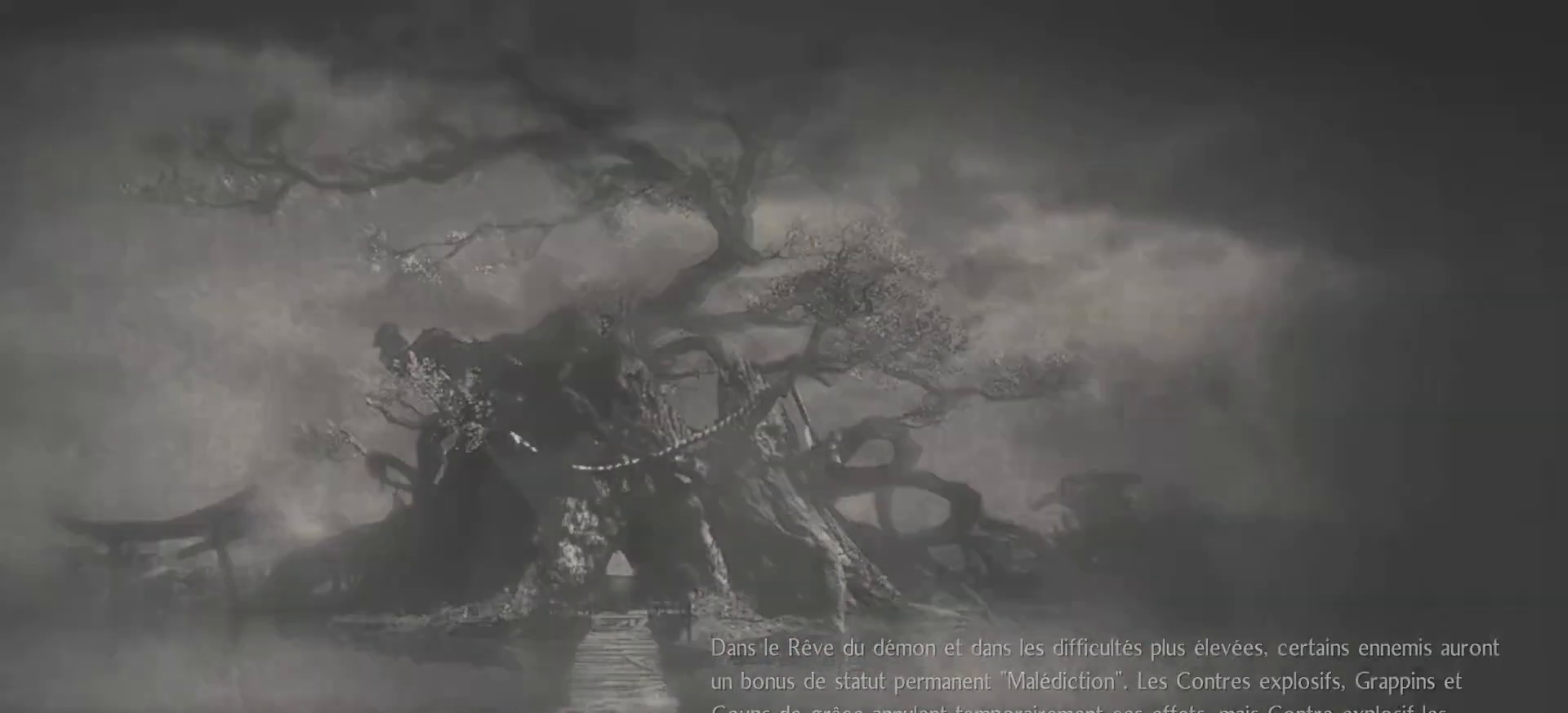
{"buttons": [], "left_stick": "center", "right_stick": "center", "events": []}
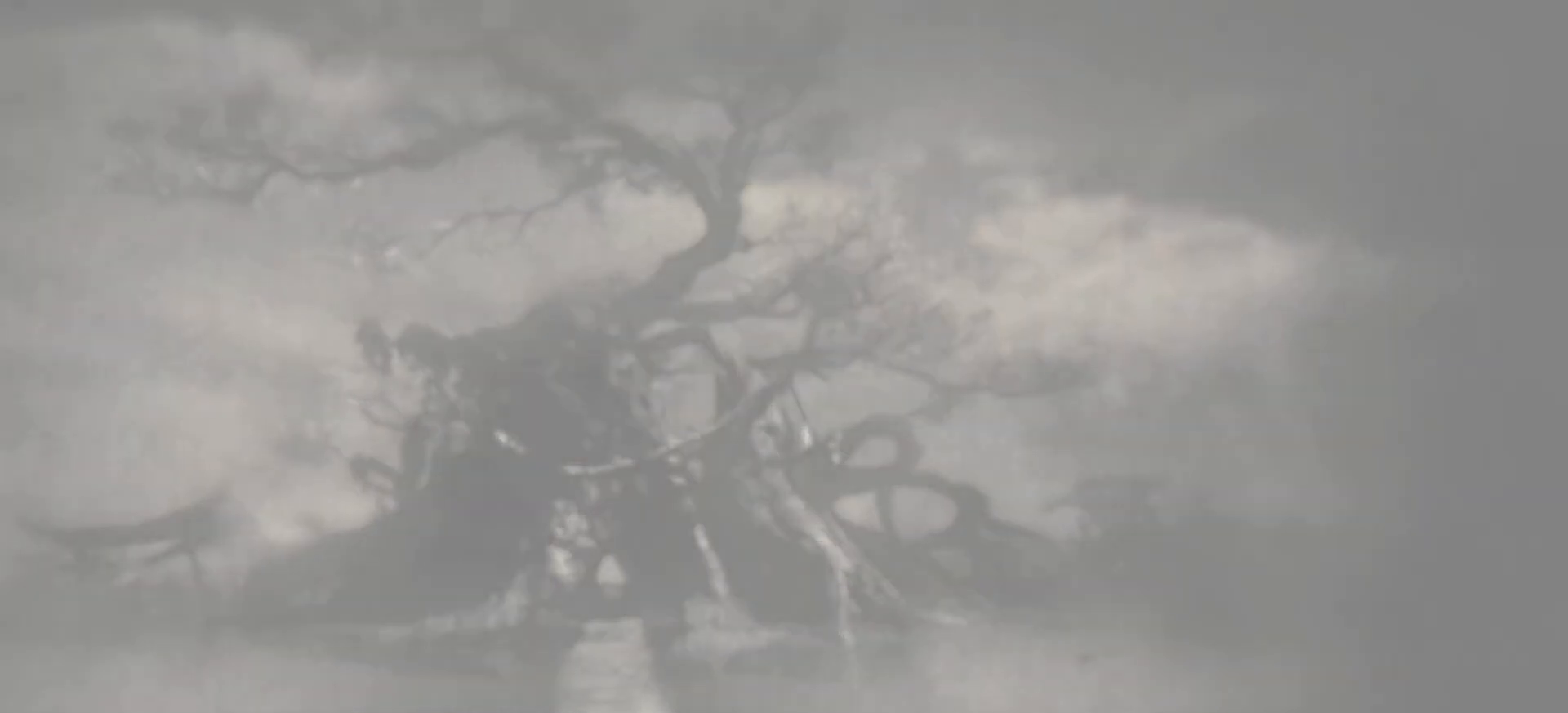
{"buttons": [], "left_stick": "center", "right_stick": "center", "events": []}
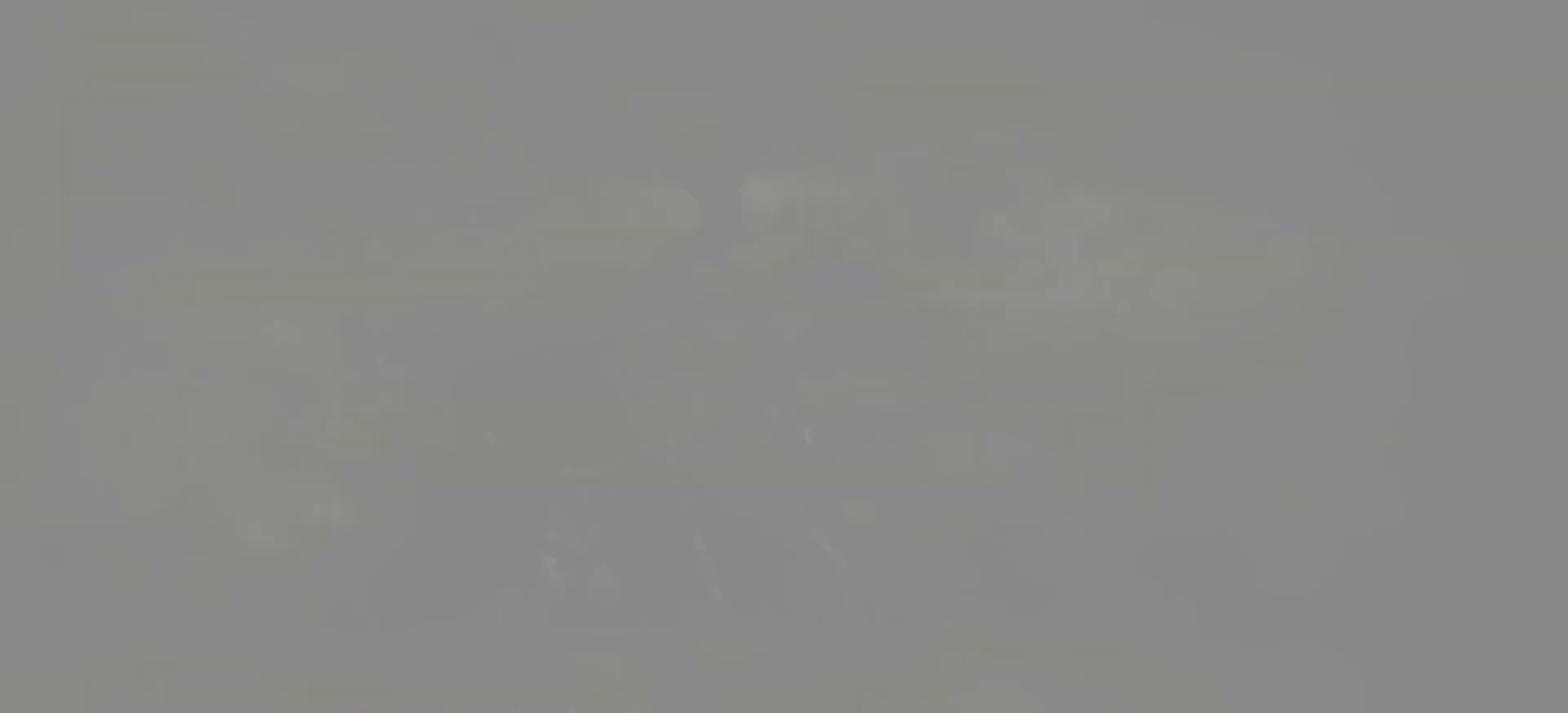
{"buttons": [], "left_stick": "center", "right_stick": "center", "events": []}
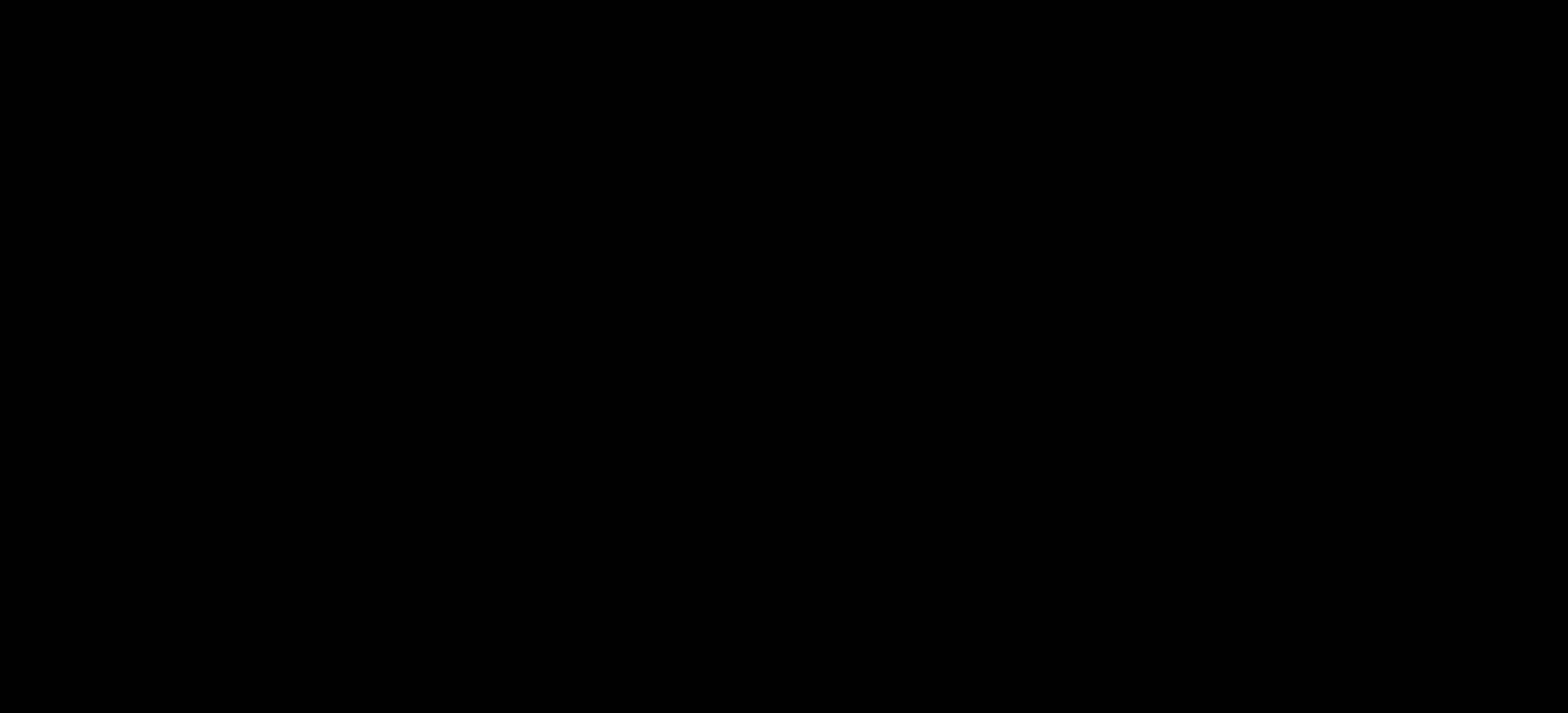
{"buttons": [], "left_stick": "center", "right_stick": "center", "events": [[300, "DPAD_LEFT", "down"], [433, "DPAD_LEFT", "up"]]}
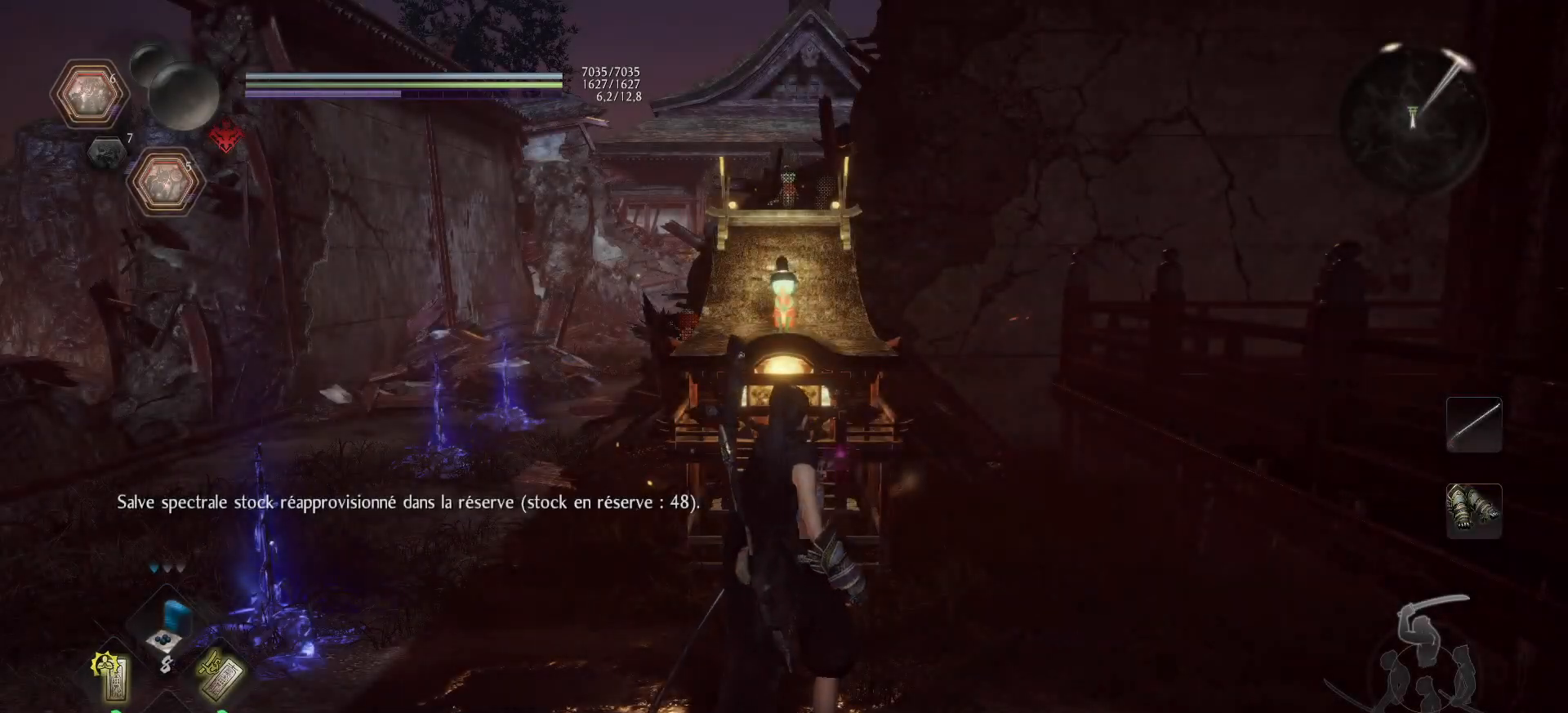
{"buttons": [], "left_stick": "center", "right_stick": "center", "events": [[200, "DPAD_RIGHT", "down"], [283, "DPAD_RIGHT", "up"], [367, "DPAD_RIGHT", "down"], [467, "DPAD_RIGHT", "up"]]}
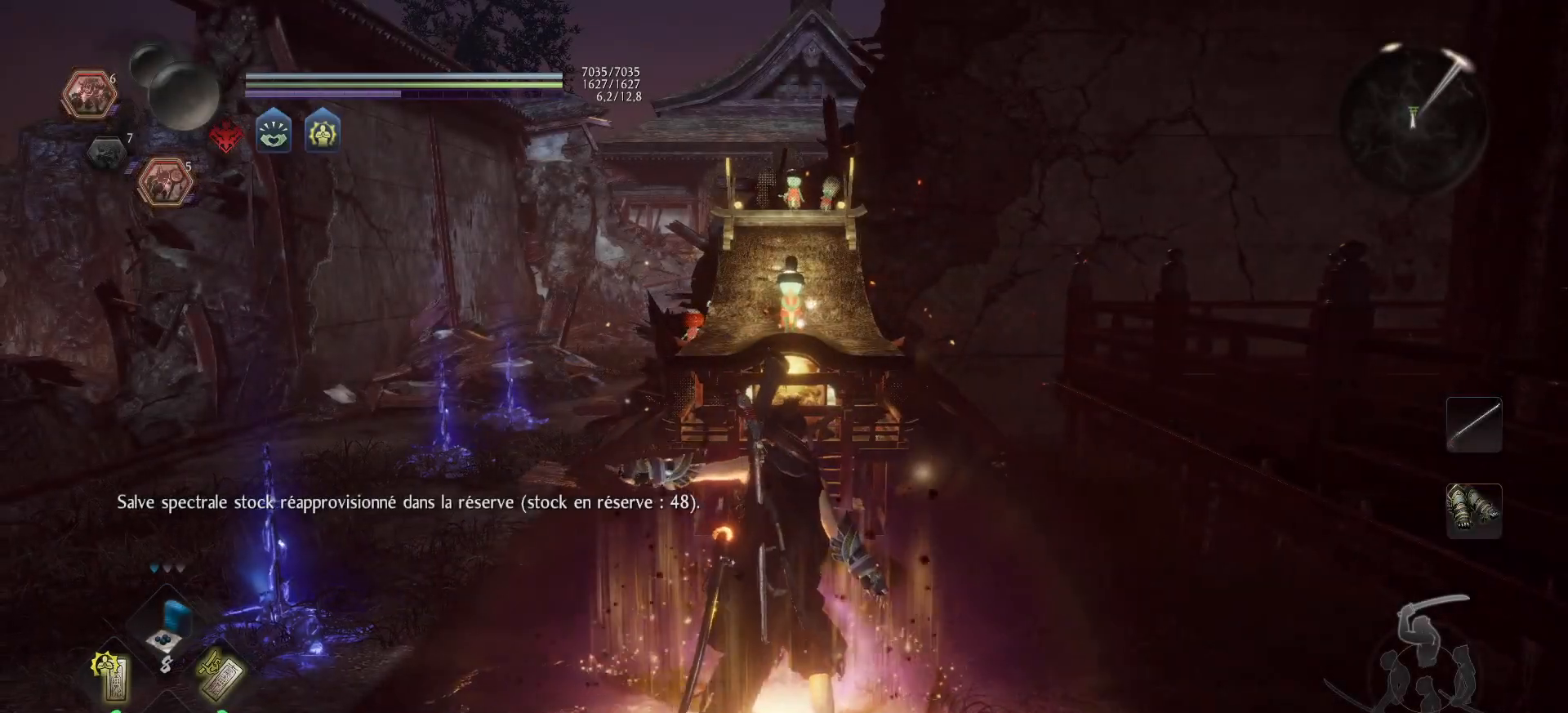
{"buttons": ["DPAD_DOWN"], "left_stick": "center", "right_stick": "center", "events": [[33, "DPAD_RIGHT", "down"], [133, "DPAD_RIGHT", "up"], [200, "DPAD_RIGHT", "down"], [333, "DPAD_RIGHT", "up"], [483, "DPAD_DOWN", "down"]]}
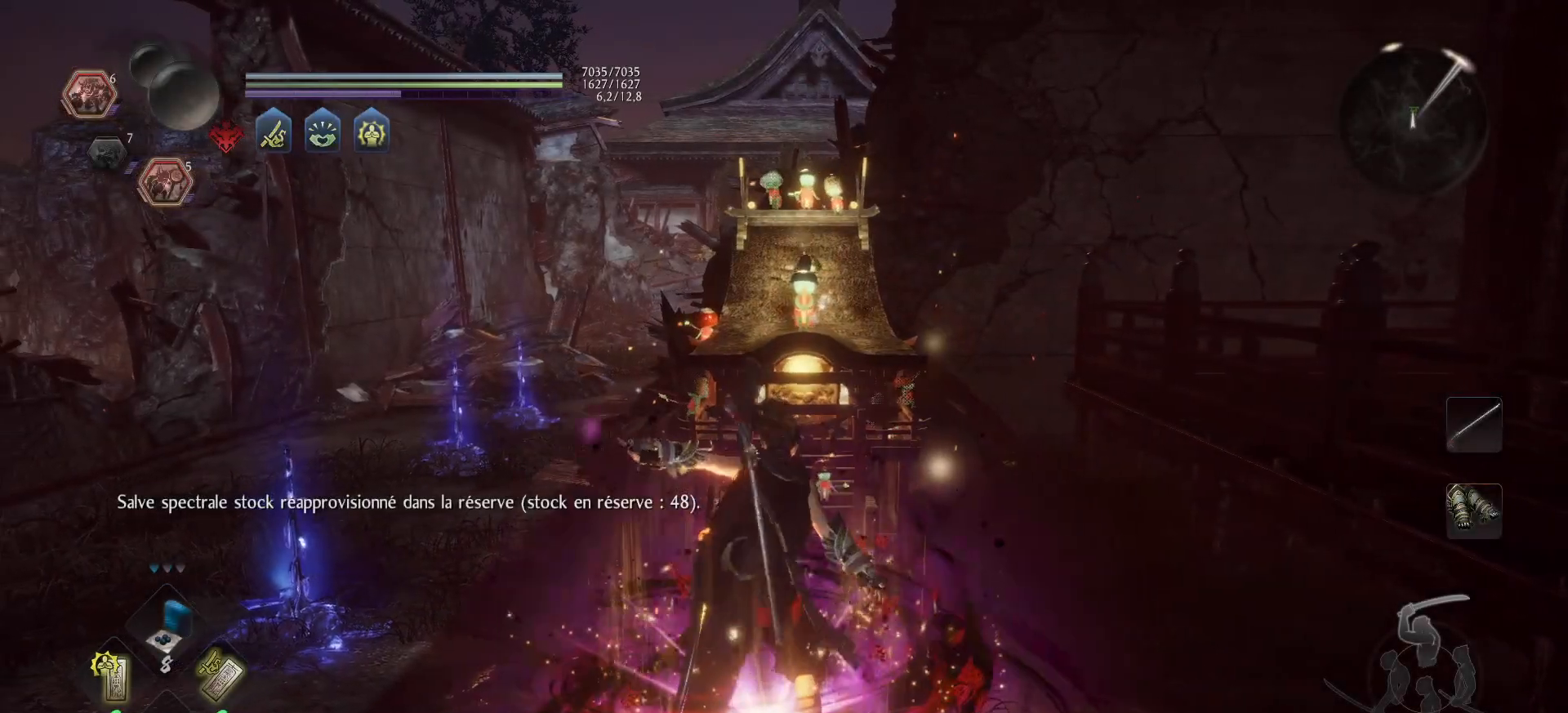
{"buttons": ["R1"], "left_stick": "center", "right_stick": "center", "events": [[83, "DPAD_DOWN", "up"], [150, "DPAD_DOWN", "down"], [217, "DPAD_DOWN", "up"], [300, "DPAD_DOWN", "down"], [417, "DPAD_DOWN", "up"], [500, "R1", "down"]]}
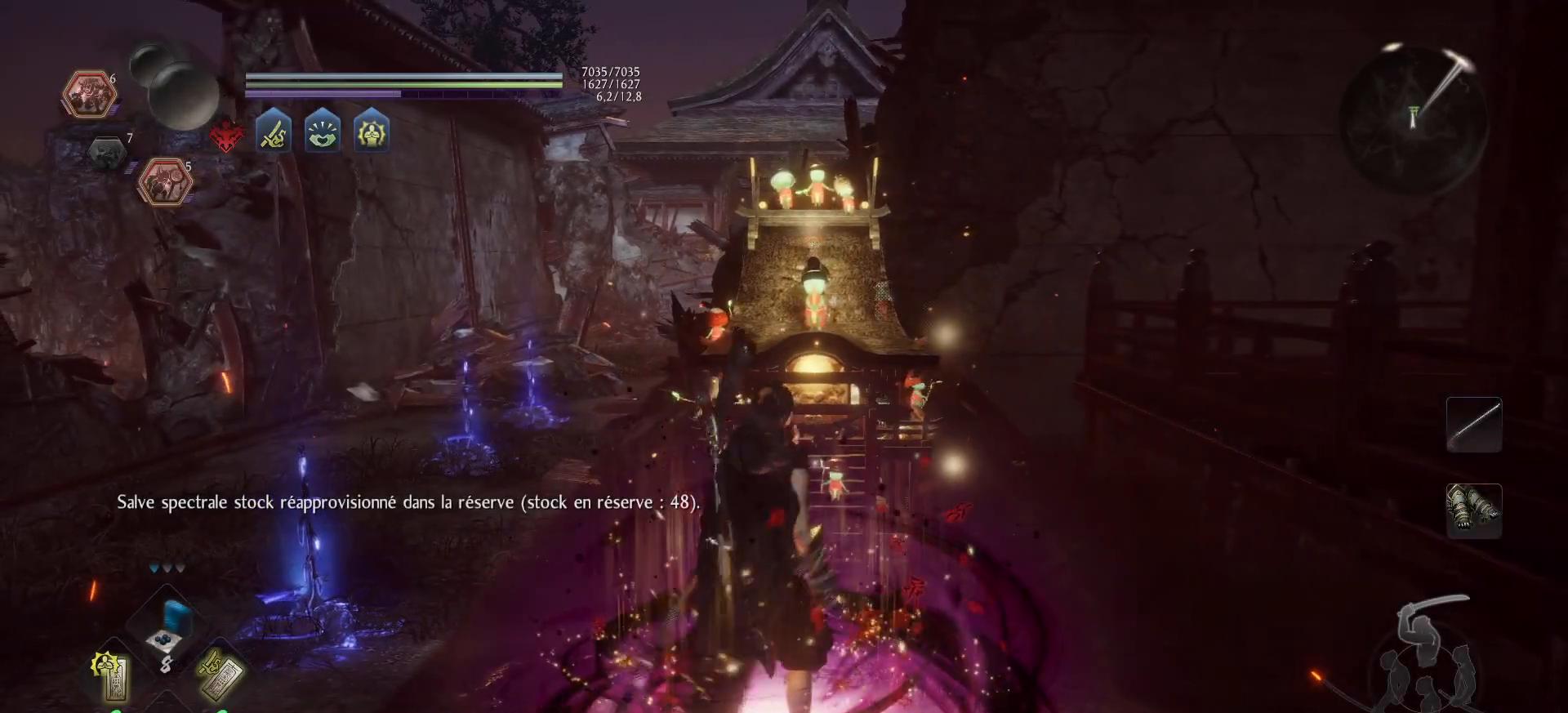
{"buttons": ["DPAD_LEFT"], "left_stick": "center", "right_stick": "center", "events": [[133, "DPAD_RIGHT", "down"], [233, "DPAD_RIGHT", "up"], [317, "R1", "up"], [433, "DPAD_LEFT", "down"]]}
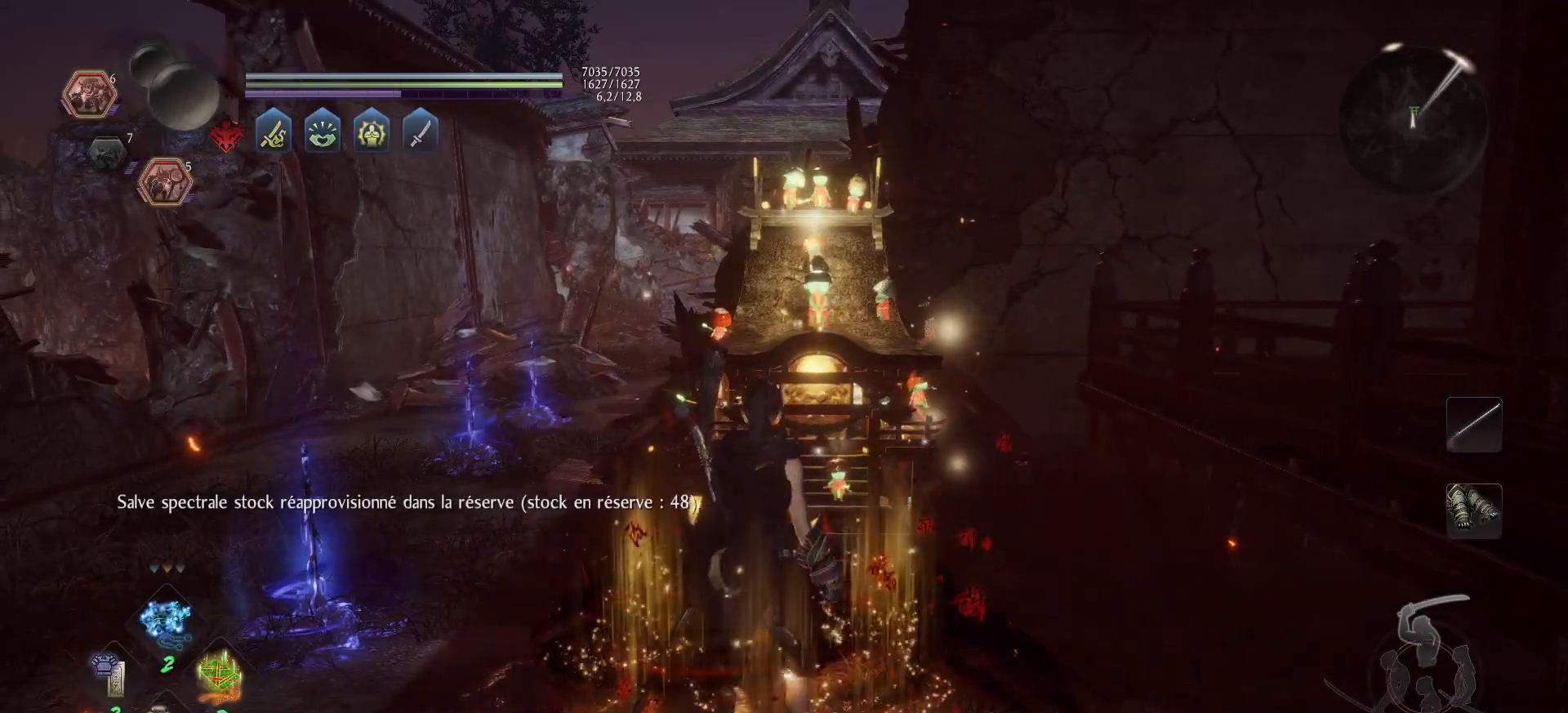
{"buttons": ["DPAD_UP"], "left_stick": "center", "right_stick": "center", "events": [[33, "DPAD_LEFT", "up"], [100, "DPAD_LEFT", "down"], [167, "DPAD_LEFT", "up"], [317, "DPAD_UP", "down"], [417, "DPAD_UP", "up"], [500, "DPAD_UP", "down"]]}
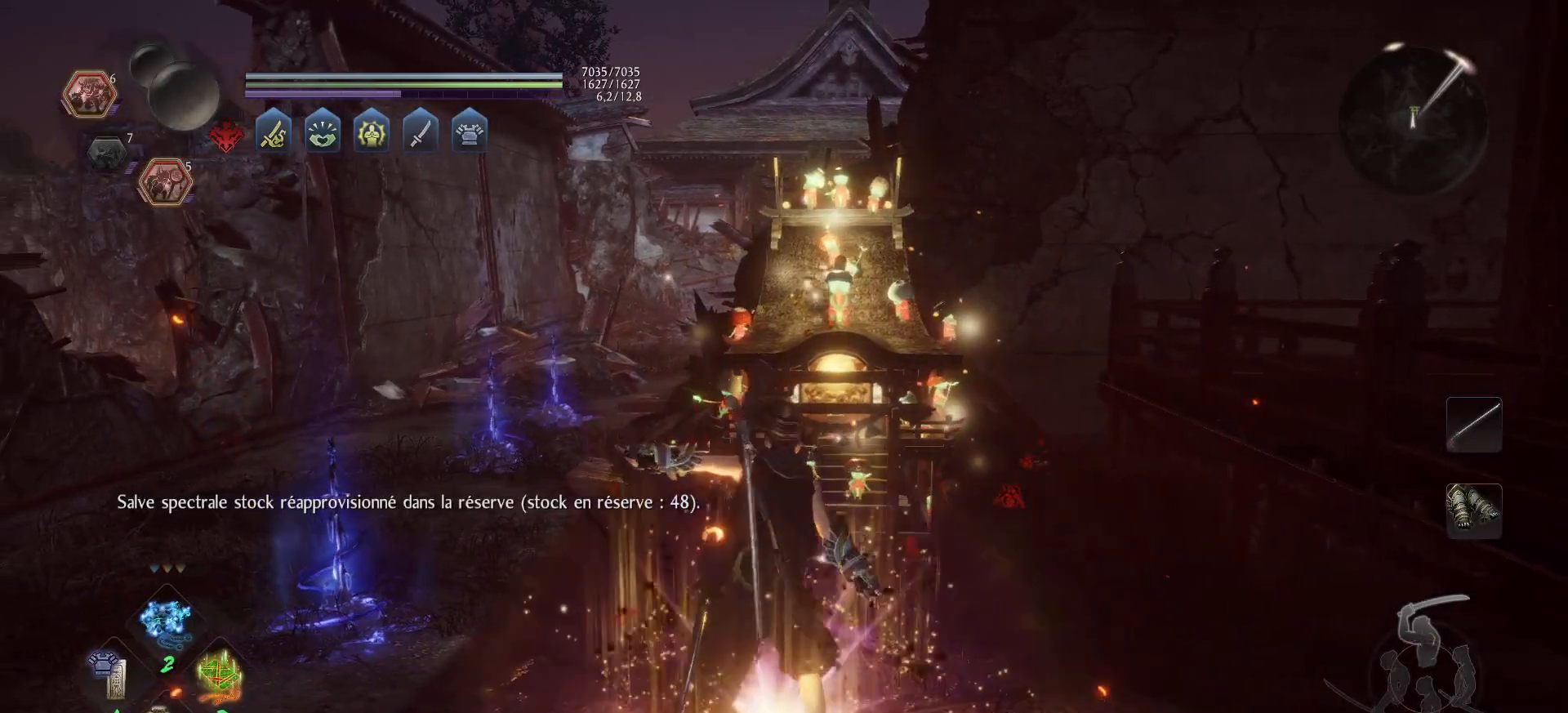
{"buttons": ["R1"], "left_stick": "center", "right_stick": "center", "events": [[83, "DPAD_UP", "up"], [150, "DPAD_UP", "down"], [250, "DPAD_UP", "up"], [333, "DPAD_UP", "down"], [433, "DPAD_UP", "up"], [500, "R1", "down"]]}
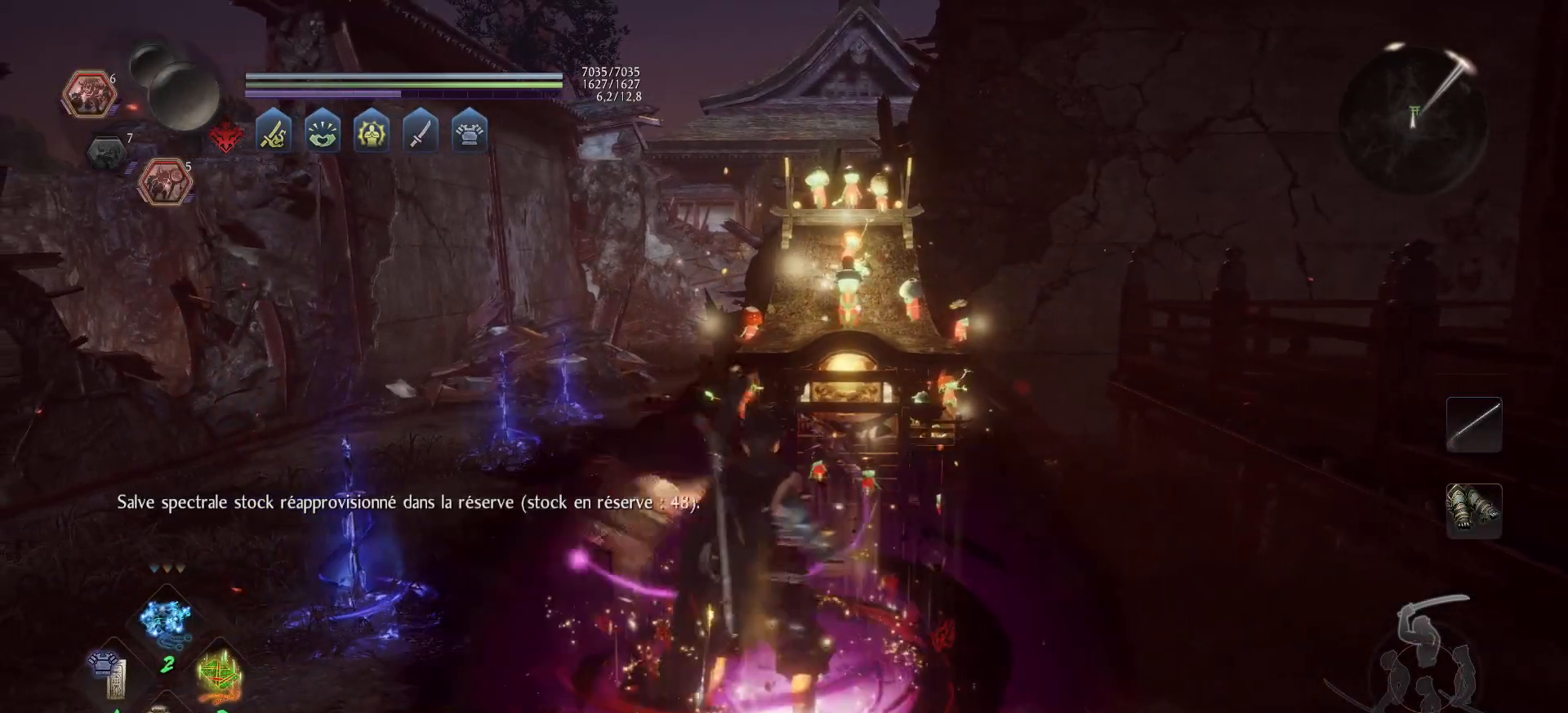
{"buttons": ["DPAD_LEFT"], "left_stick": "center", "right_stick": "center", "events": [[117, "DPAD_RIGHT", "down"], [200, "DPAD_RIGHT", "up"], [267, "R1", "up"], [317, "DPAD_LEFT", "down"], [417, "DPAD_LEFT", "up"], [483, "DPAD_LEFT", "down"]]}
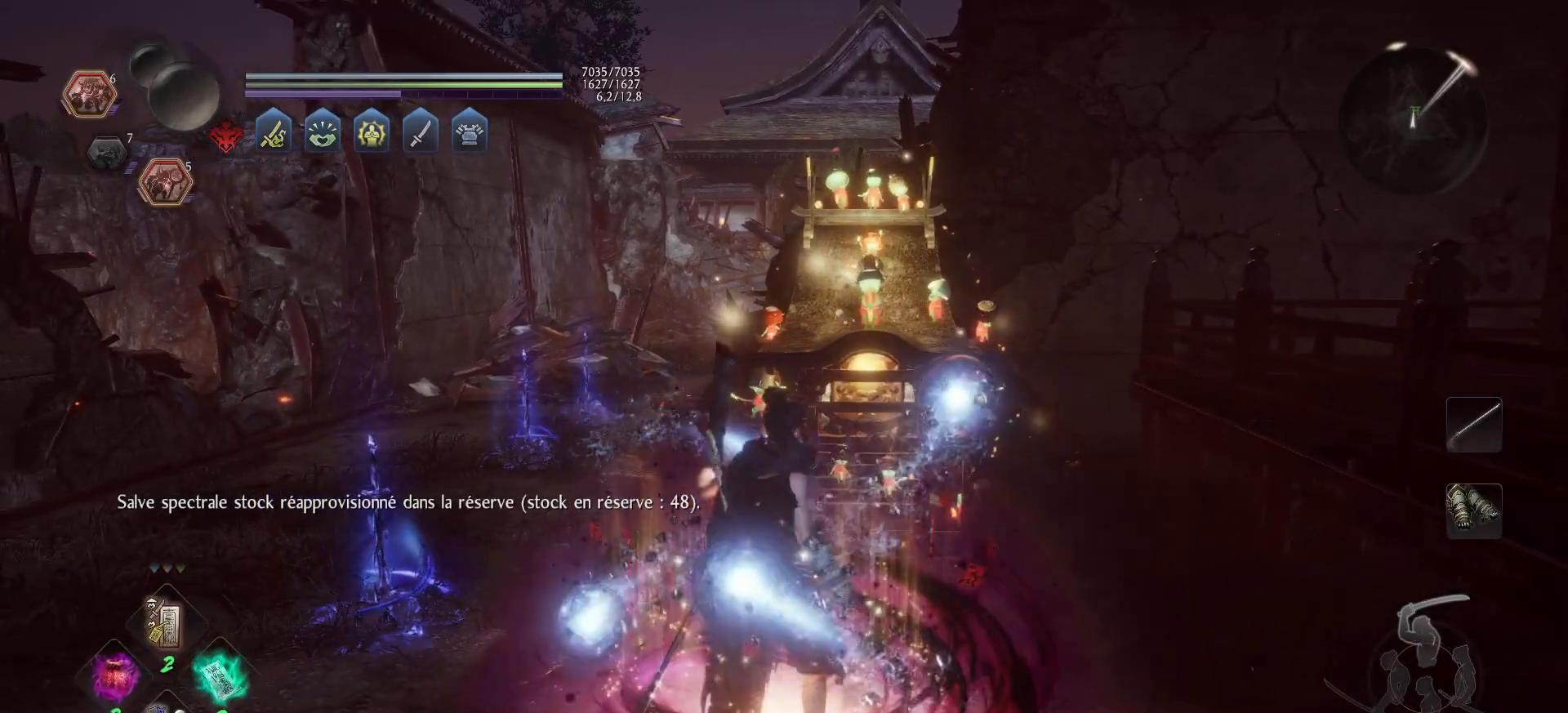
{"buttons": ["DPAD_RIGHT"], "left_stick": "center", "right_stick": "center", "events": [[67, "DPAD_LEFT", "up"], [300, "DPAD_RIGHT", "down"], [400, "DPAD_RIGHT", "up"], [483, "DPAD_RIGHT", "down"]]}
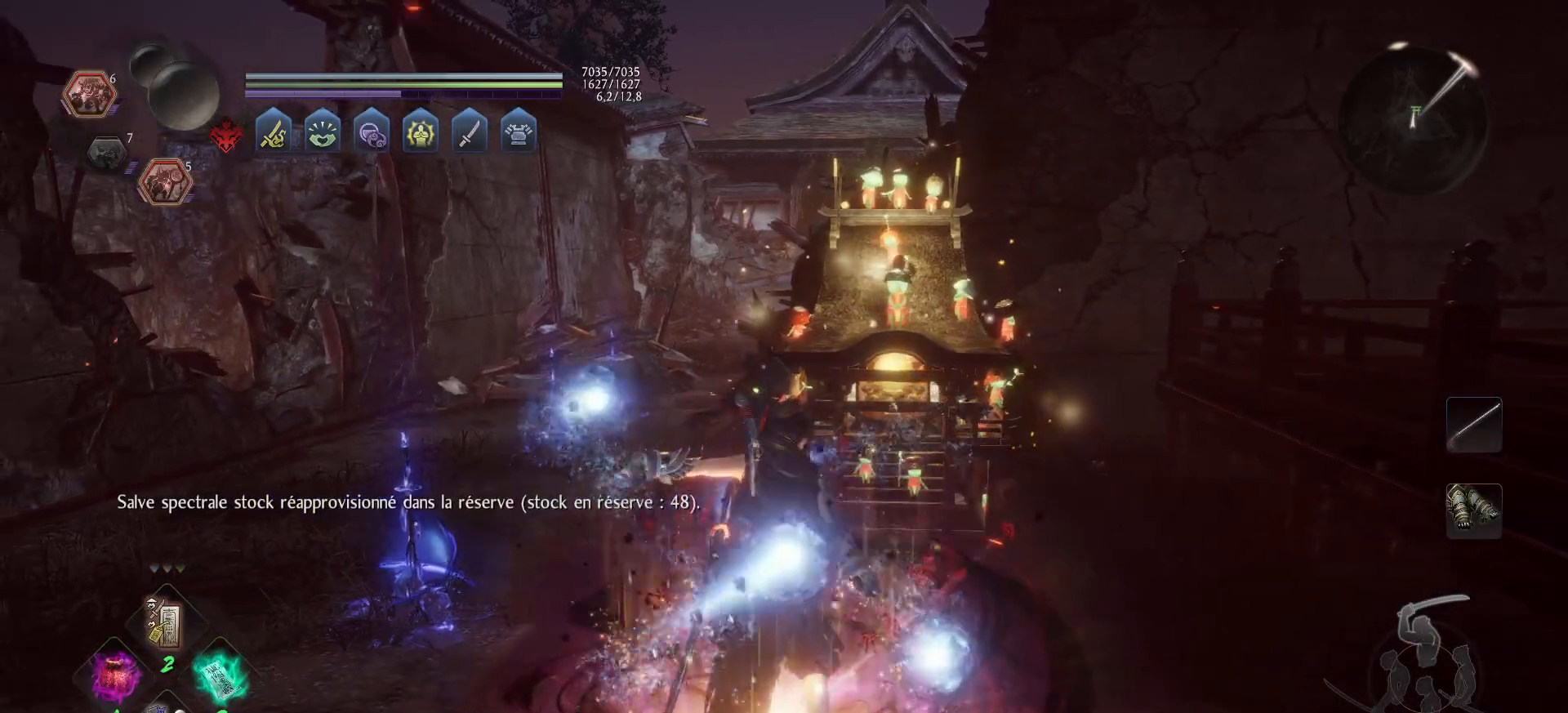
{"buttons": [], "left_stick": "center", "right_stick": "center", "events": [[83, "DPAD_RIGHT", "up"], [183, "DPAD_RIGHT", "down"], [317, "DPAD_RIGHT", "up"]]}
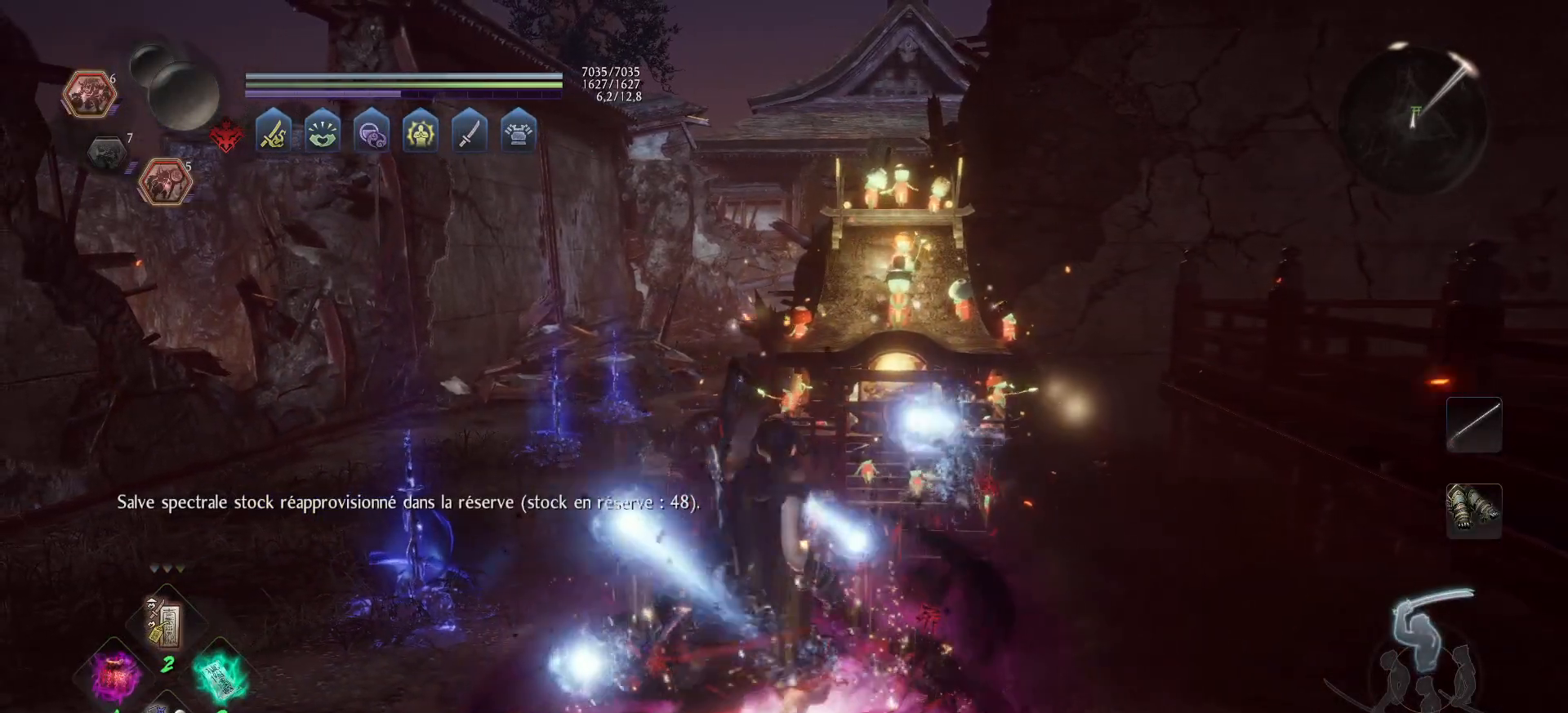
{"buttons": ["DPAD_DOWN"], "left_stick": "center", "right_stick": "center", "events": [[83, "DPAD_DOWN", "down"], [200, "DPAD_DOWN", "up"], [283, "DPAD_DOWN", "down"], [400, "DPAD_DOWN", "up"], [450, "DPAD_DOWN", "down"]]}
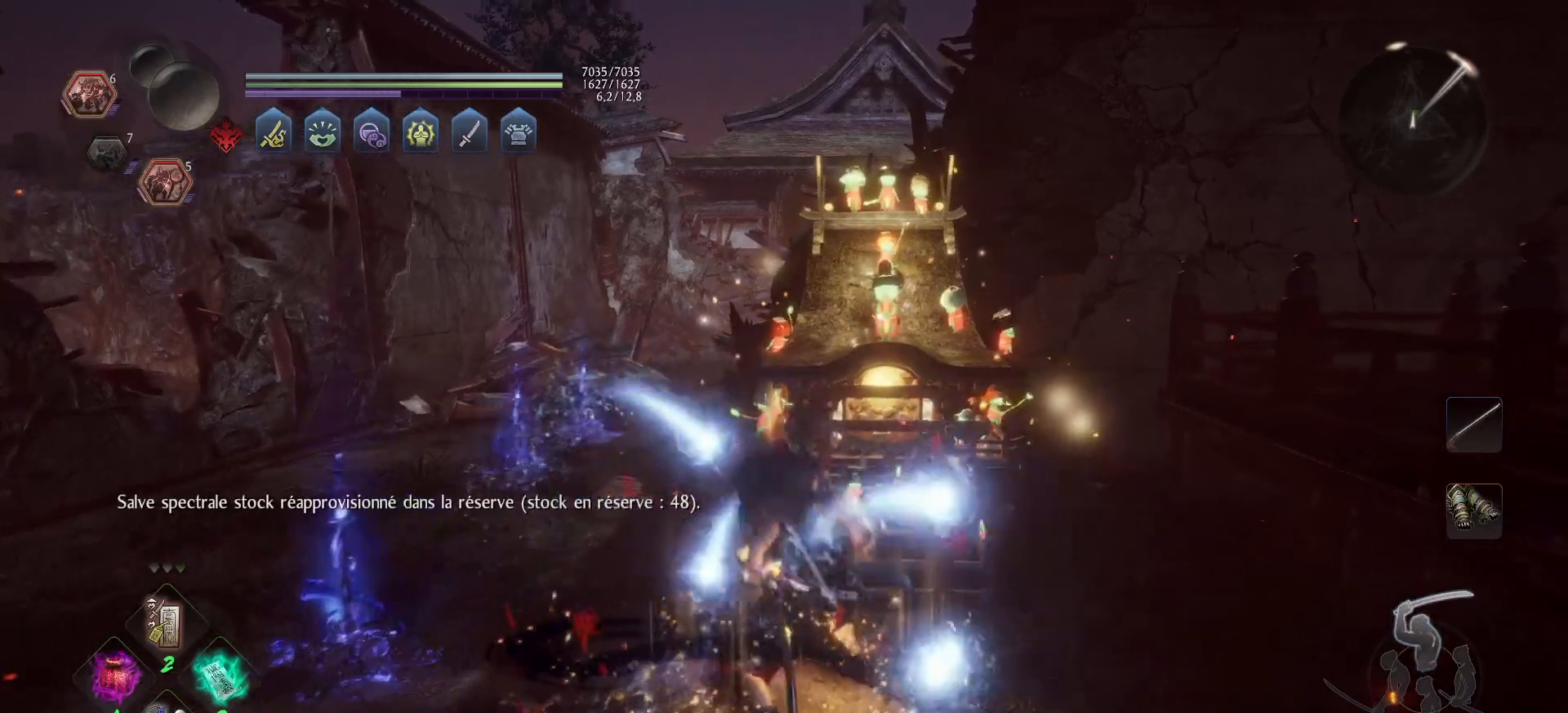
{"buttons": ["DPAD_DOWN"], "left_stick": "center", "right_stick": "center", "events": [[50, "DPAD_DOWN", "up"], [117, "DPAD_DOWN", "down"], [250, "DPAD_DOWN", "up"], [317, "DPAD_DOWN", "down"], [417, "DPAD_DOWN", "up"], [500, "DPAD_DOWN", "down"]]}
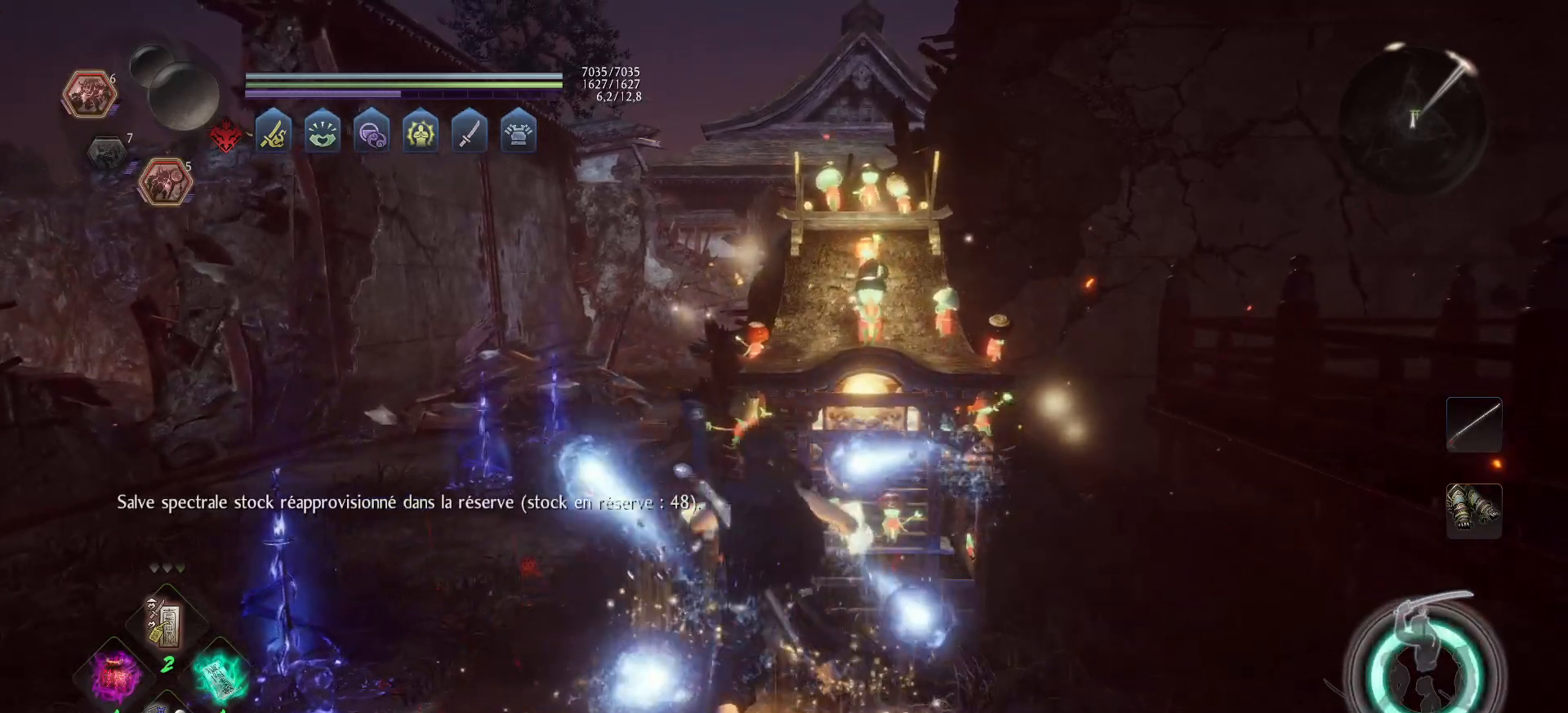
{"buttons": ["DPAD_UP"], "left_stick": "center", "right_stick": "center", "events": [[117, "DPAD_DOWN", "up"], [283, "DPAD_UP", "down"], [400, "DPAD_UP", "up"], [483, "DPAD_UP", "down"]]}
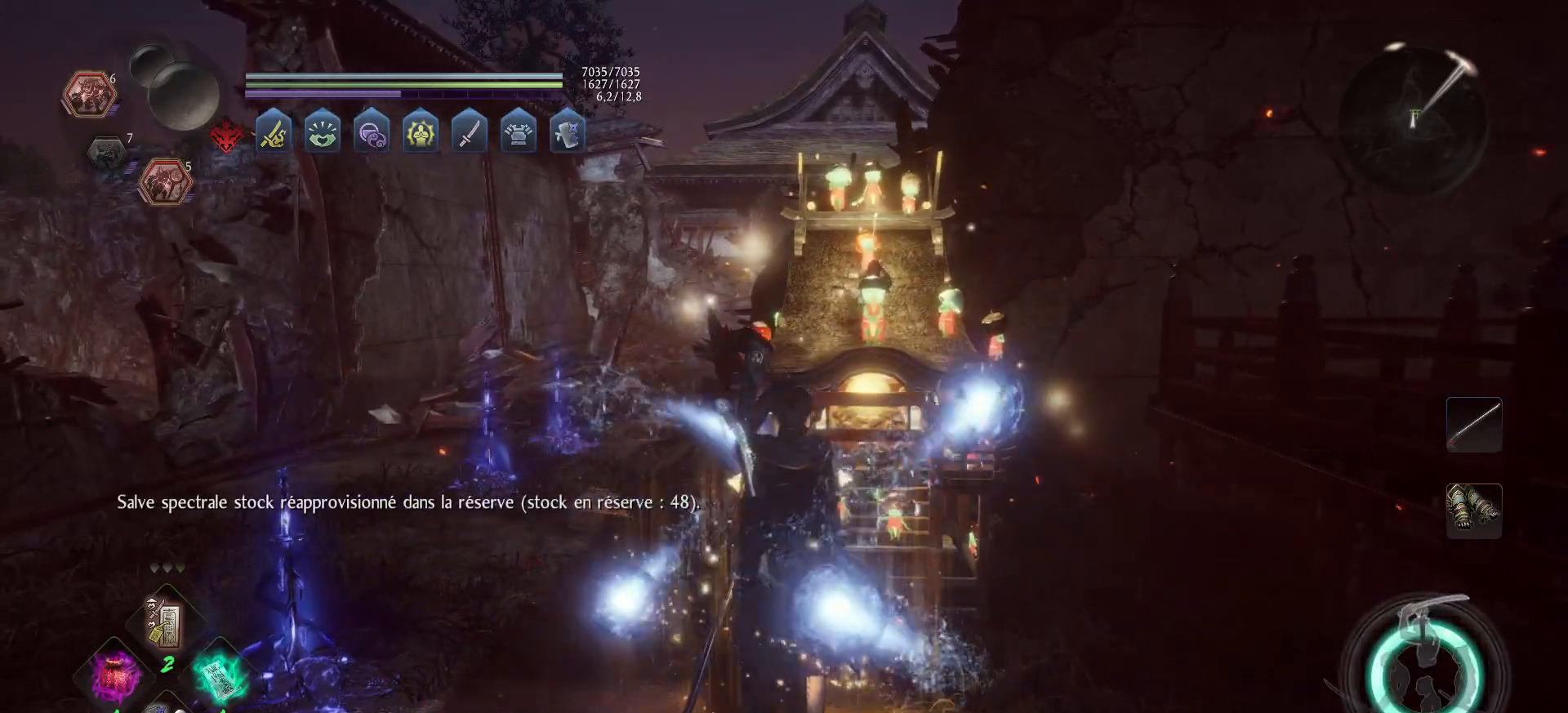
{"buttons": ["DPAD_UP"], "left_stick": "center", "right_stick": "center", "events": [[67, "DPAD_UP", "up"], [133, "DPAD_UP", "down"], [250, "DPAD_UP", "up"], [300, "DPAD_UP", "down"], [417, "DPAD_UP", "up"], [500, "DPAD_UP", "down"]]}
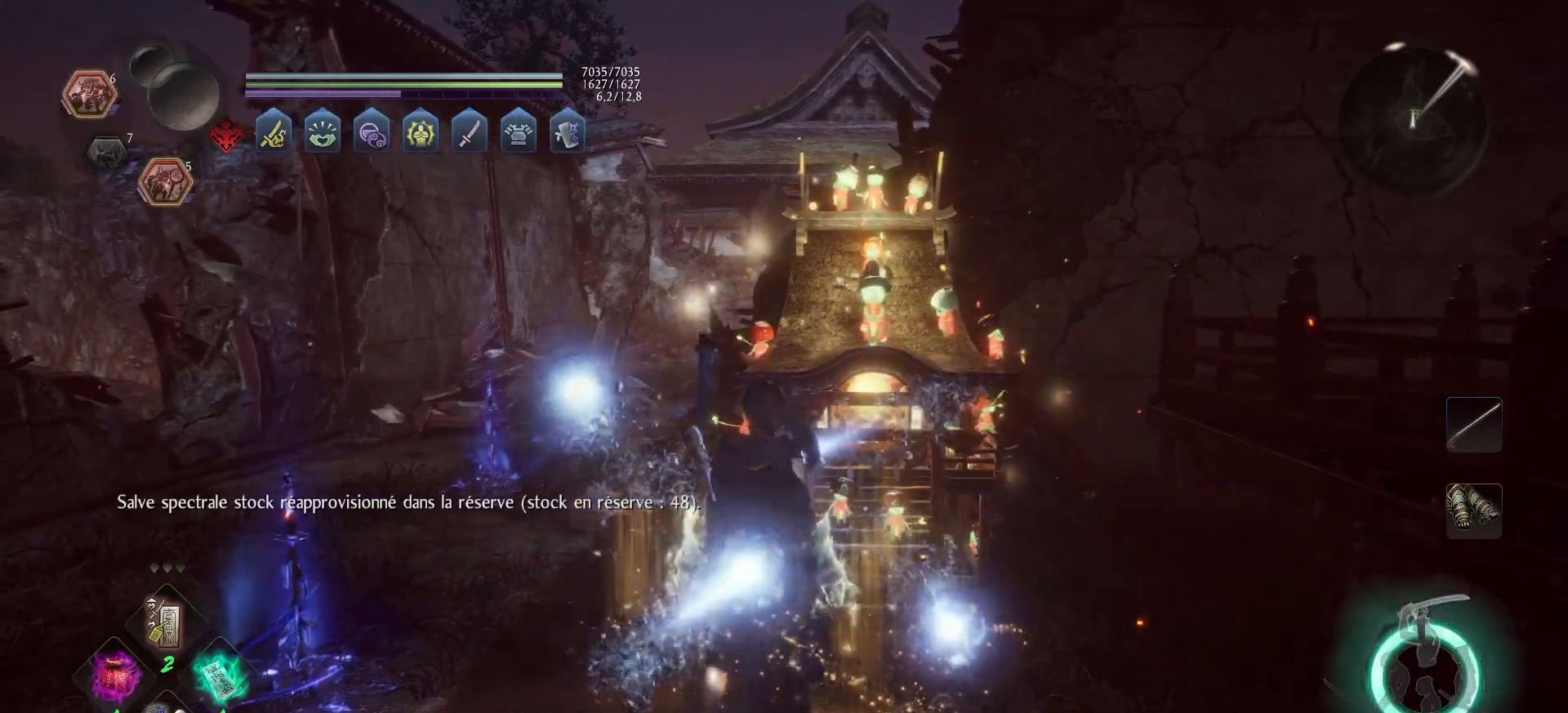
{"buttons": [], "left_stick": "up-left", "right_stick": "down-right", "events": [[100, "DPAD_UP", "up"], [150, "DPAD_UP", "down"], [283, "DPAD_UP", "up"], [433, "right_stick", "down-right"], [500, "left_stick", "up-left"]]}
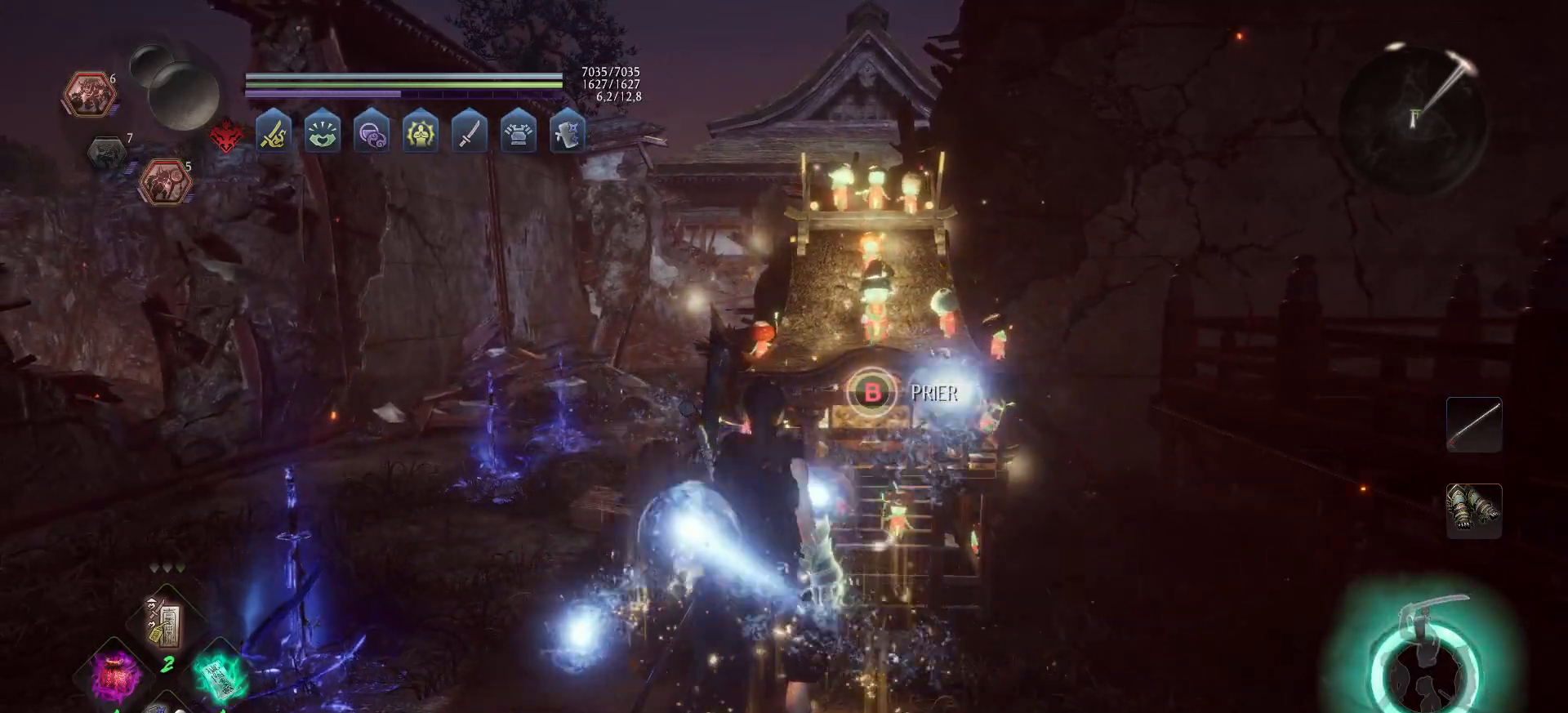
{"buttons": ["A"], "left_stick": "up", "right_stick": "right", "events": [[67, "A", "down"], [83, "right_stick", "center"], [383, "right_stick", "right"], [500, "left_stick", "up"]]}
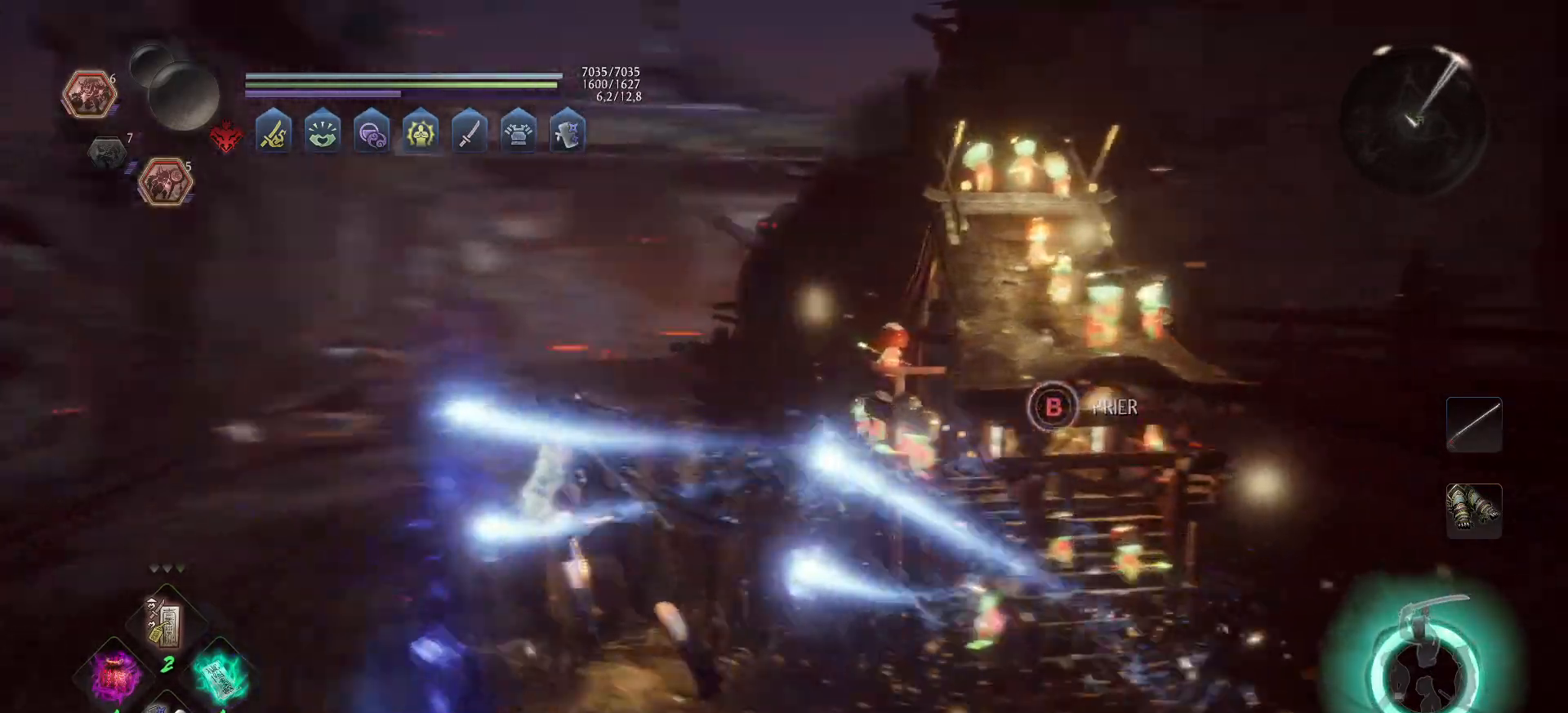
{"buttons": ["A"], "left_stick": "up-left", "right_stick": "right", "events": [[83, "right_stick", "center"], [283, "left_stick", "up-left"], [383, "right_stick", "right"]]}
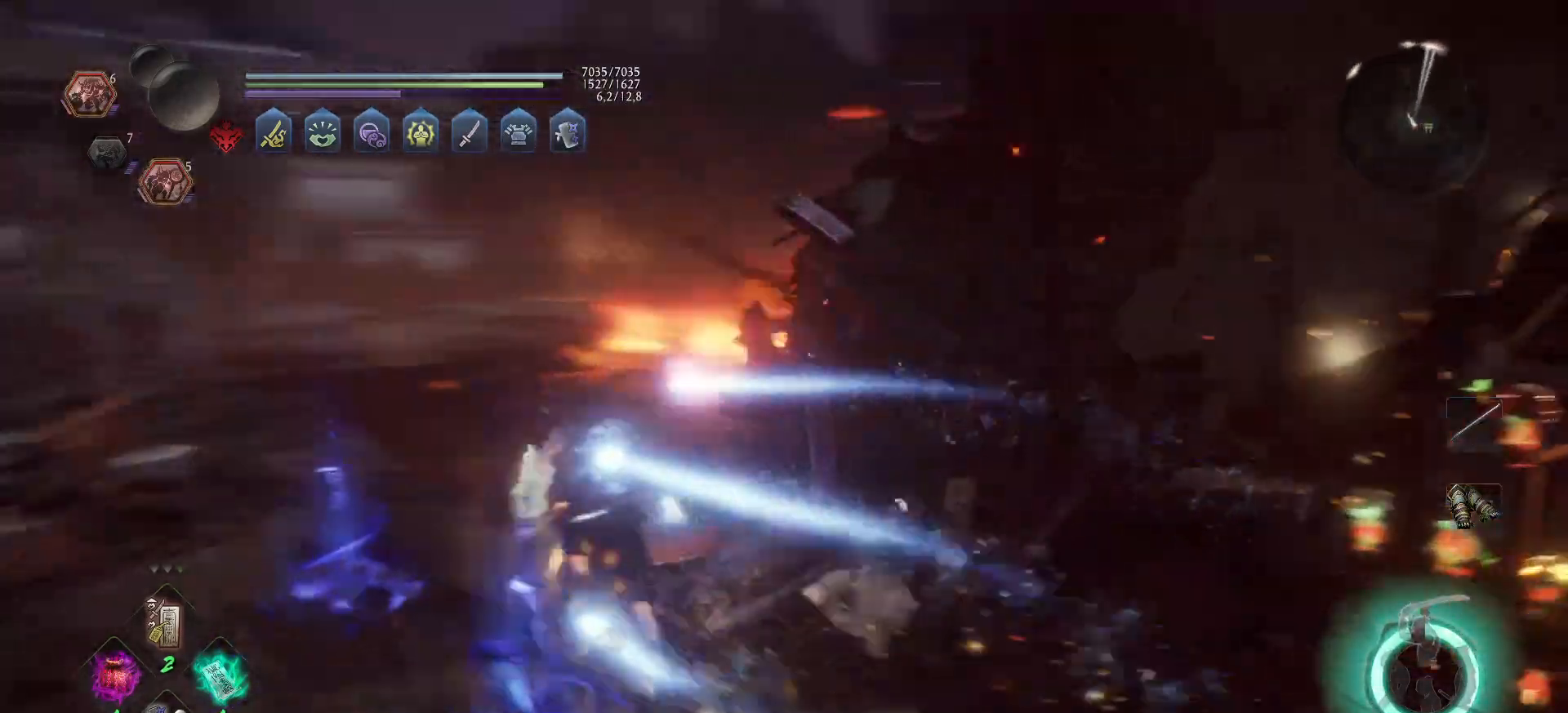
{"buttons": ["A"], "left_stick": "up-left", "right_stick": "center", "events": [[100, "right_stick", "center"]]}
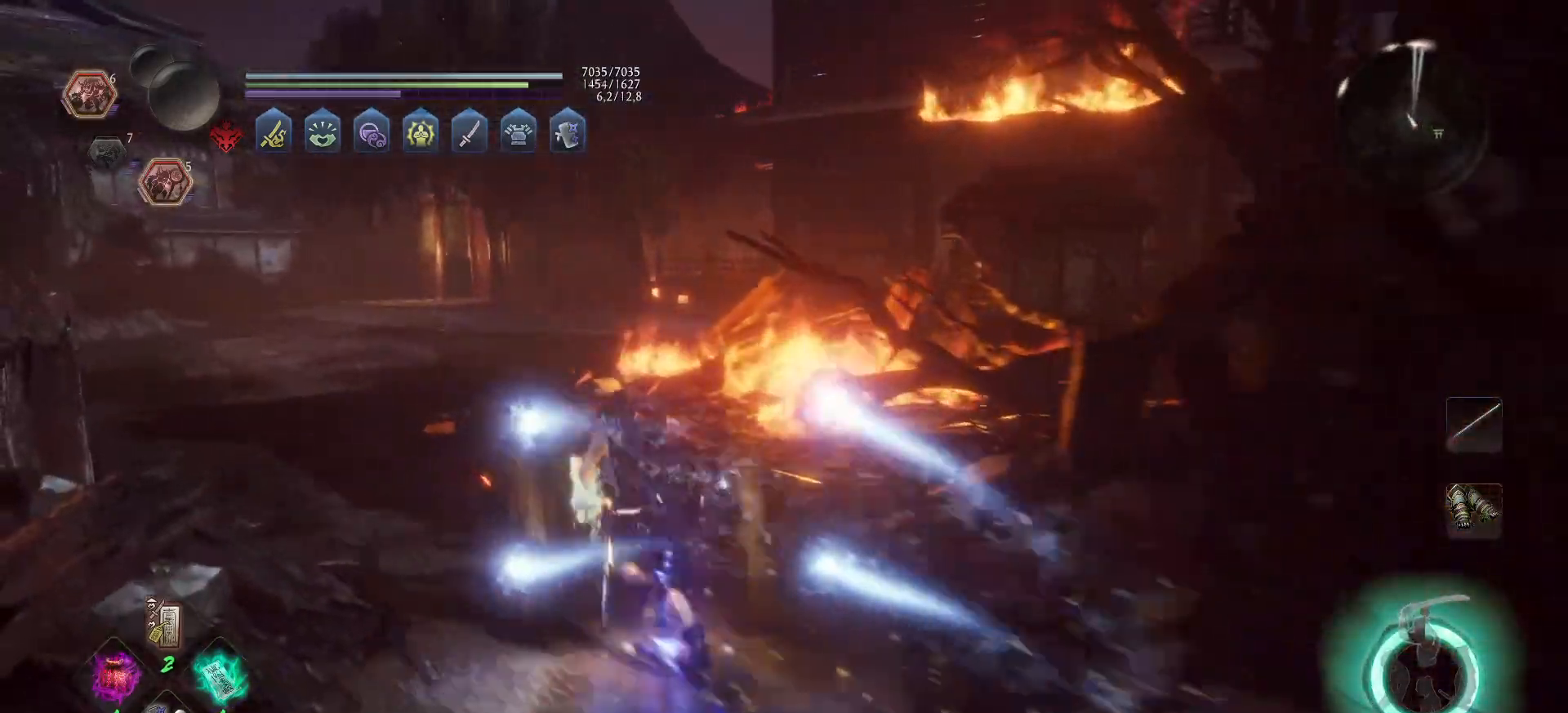
{"buttons": ["A"], "left_stick": "up-left", "right_stick": "right", "events": [[17, "right_stick", "right"], [183, "right_stick", "center"], [500, "right_stick", "right"]]}
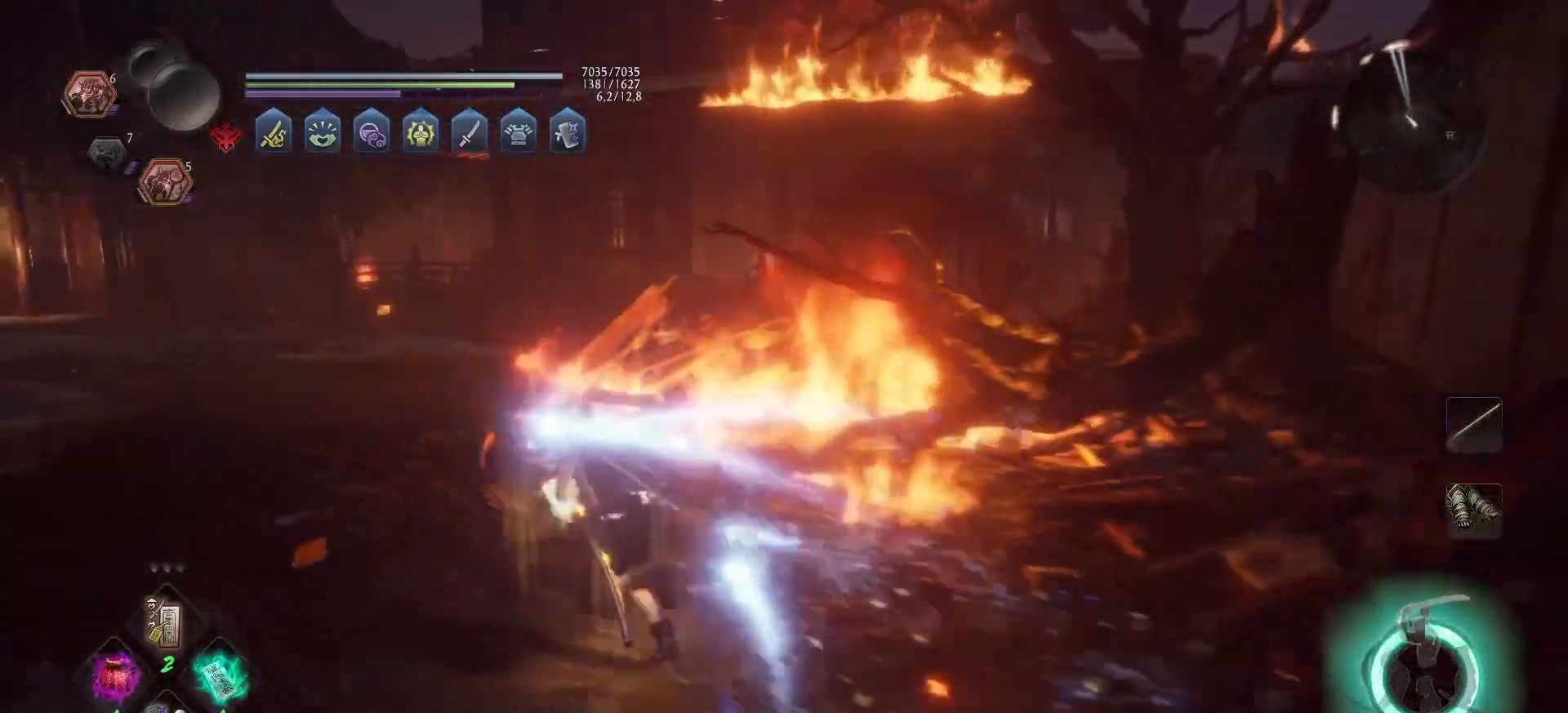
{"buttons": ["A"], "left_stick": "up-left", "right_stick": "center", "events": [[150, "right_stick", "center"], [267, "right_stick", "right"], [433, "right_stick", "center"]]}
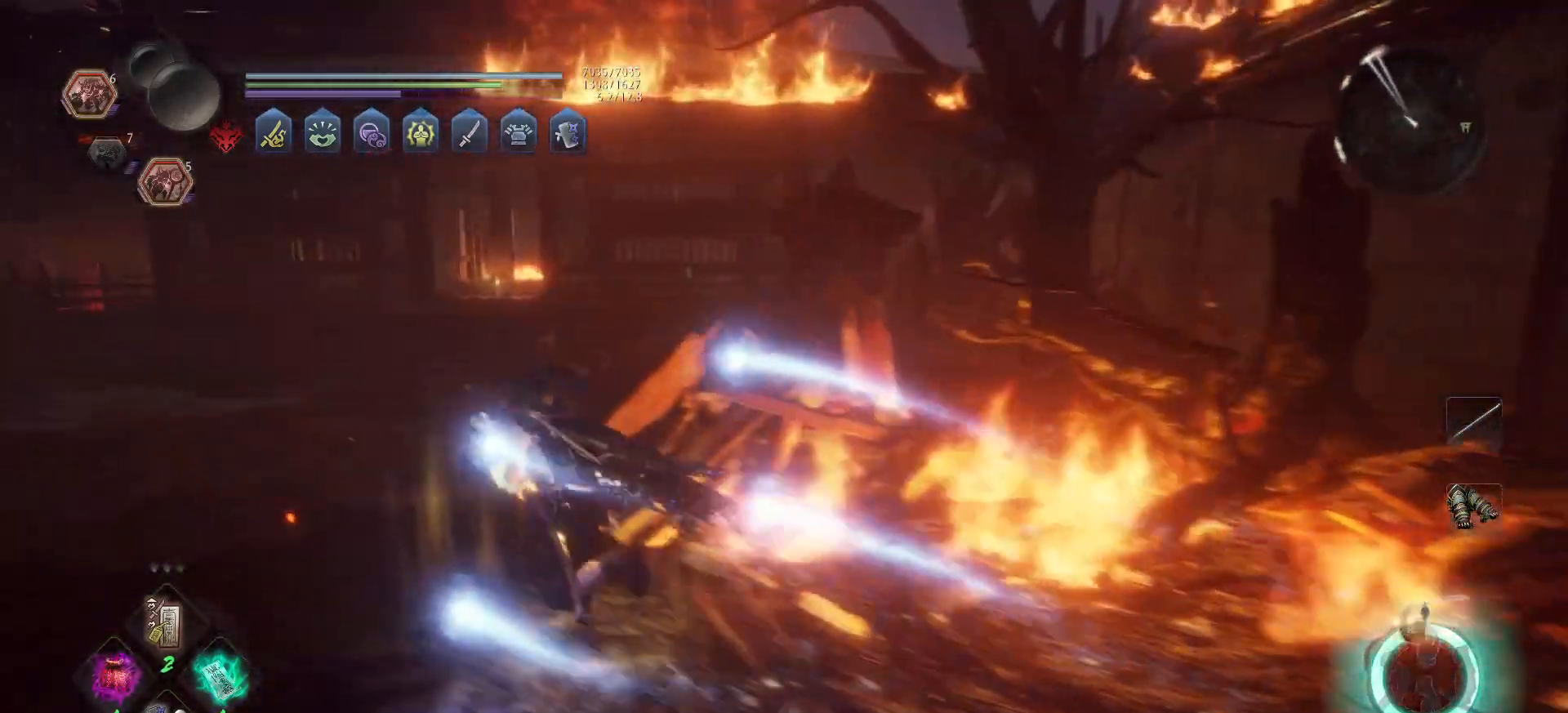
{"buttons": ["A"], "left_stick": "up-left", "right_stick": "center", "events": []}
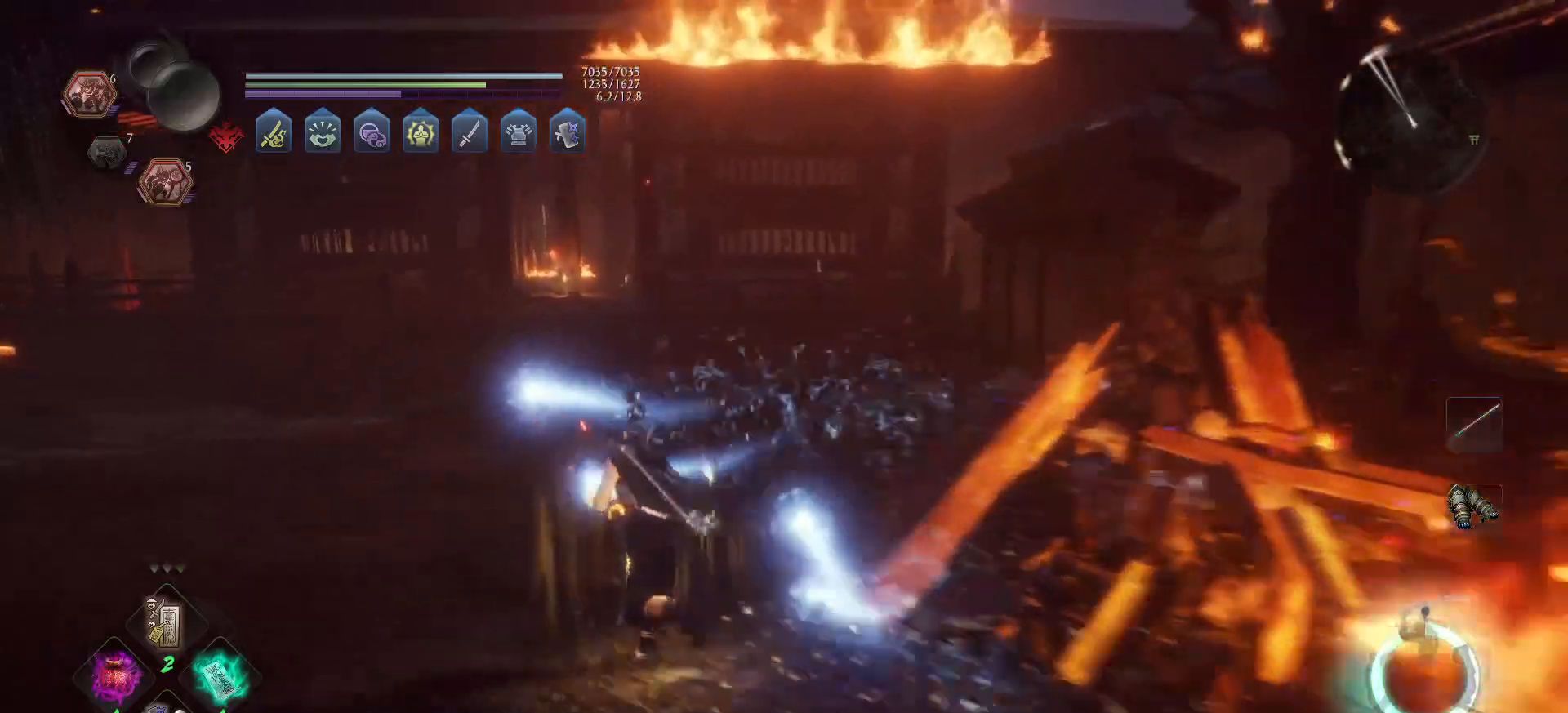
{"buttons": ["A"], "left_stick": "up", "right_stick": "center", "events": [[133, "left_stick", "up"], [183, "right_stick", "left"], [350, "right_stick", "center"]]}
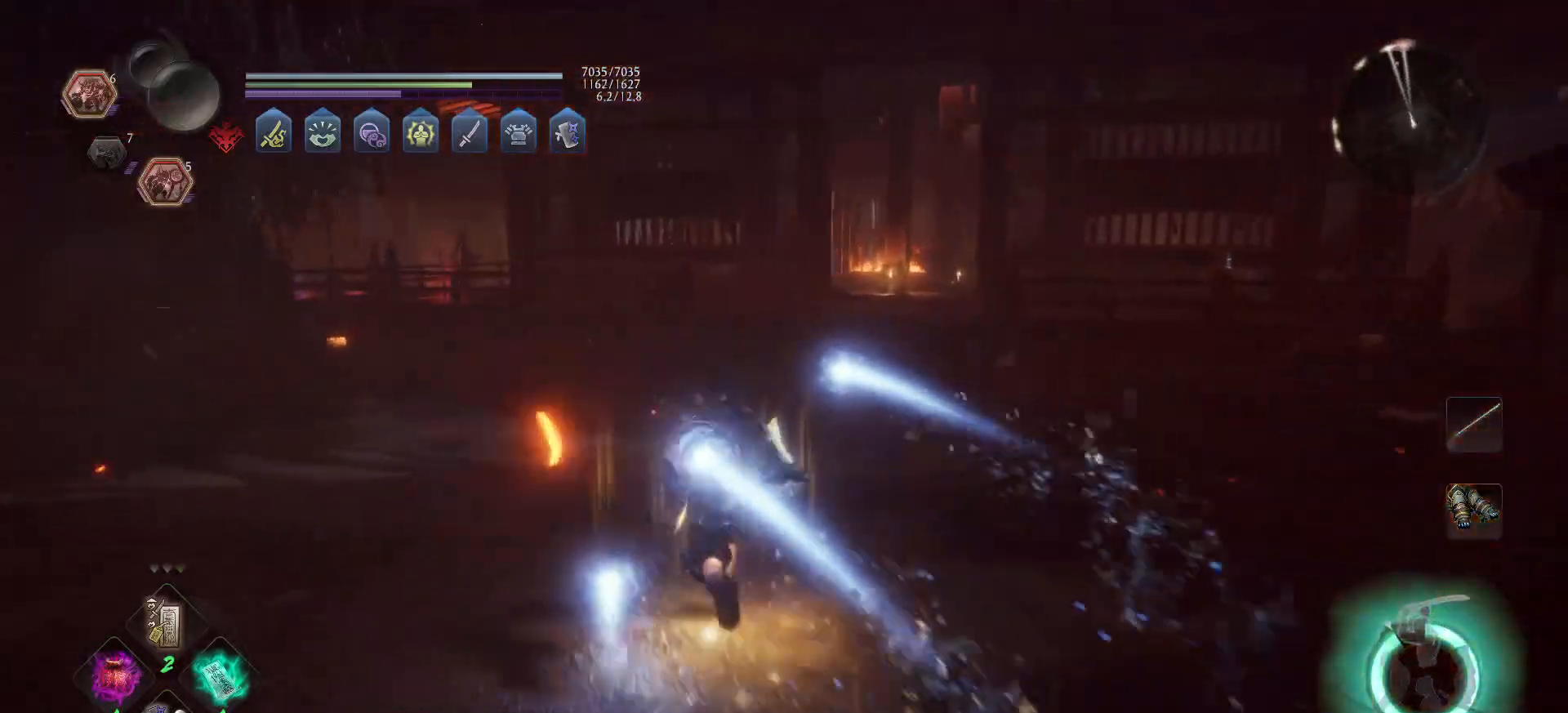
{"buttons": ["A"], "left_stick": "up", "right_stick": "center", "events": [[233, "right_stick", "right"], [350, "right_stick", "center"]]}